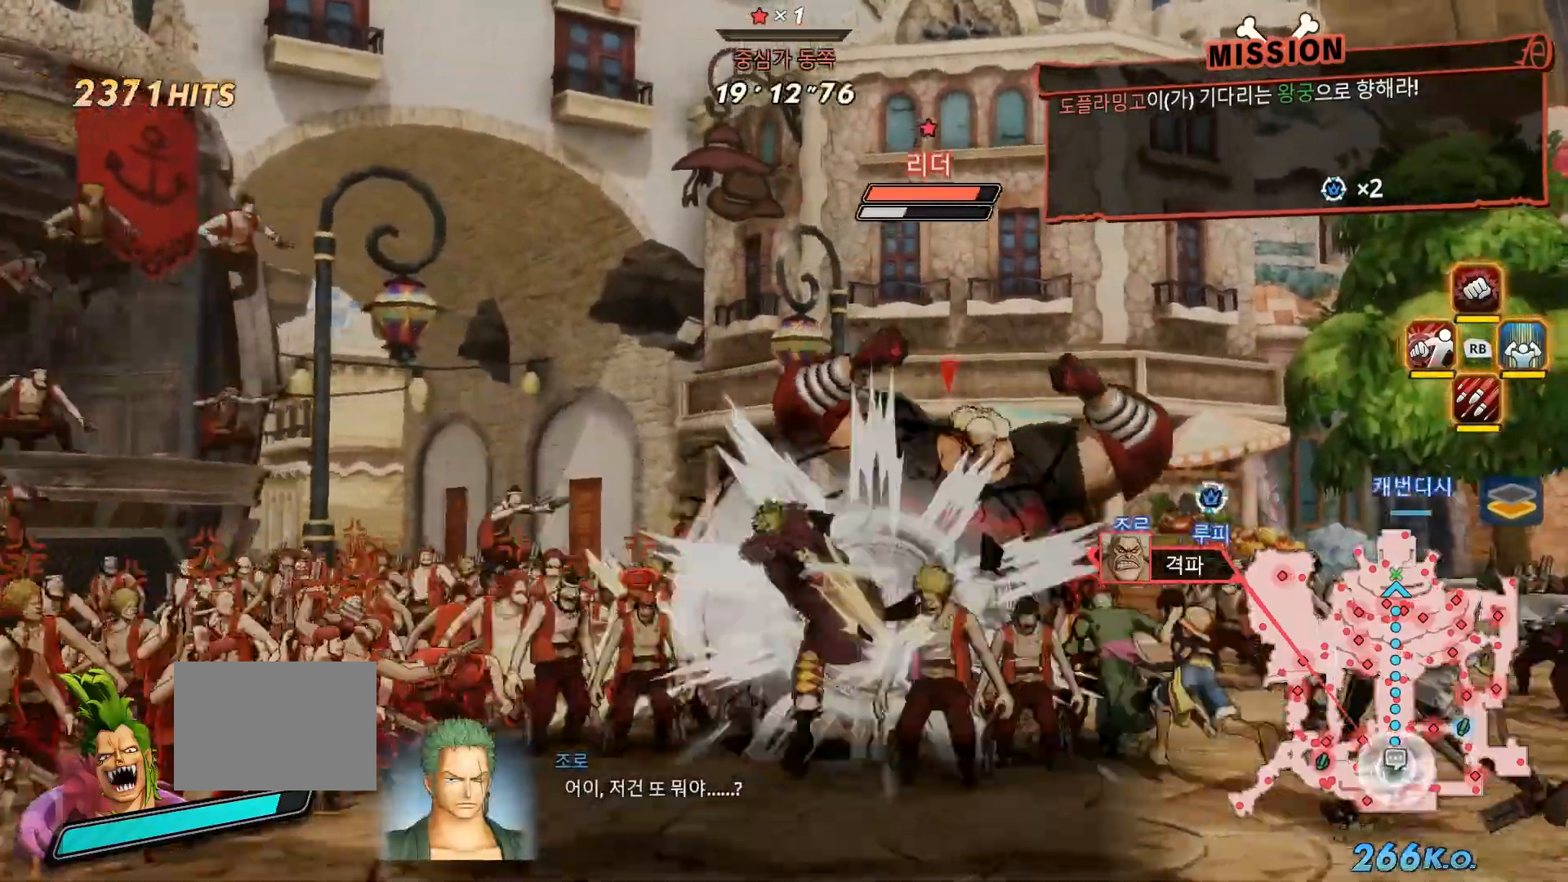
Gameplay with a controller (Xbox layout); each line is a JSON object with the inputs held at the frame after it (dt_ms = milliseconds from this image to that frame). "events" lists button and stick changes between this image and that frame as [ms after this image, input, new state], when the widget could be followed in between. Not read: L3 Y.
{"dt_ms": 500, "buttons": [], "left_stick": "center", "right_stick": "center"}
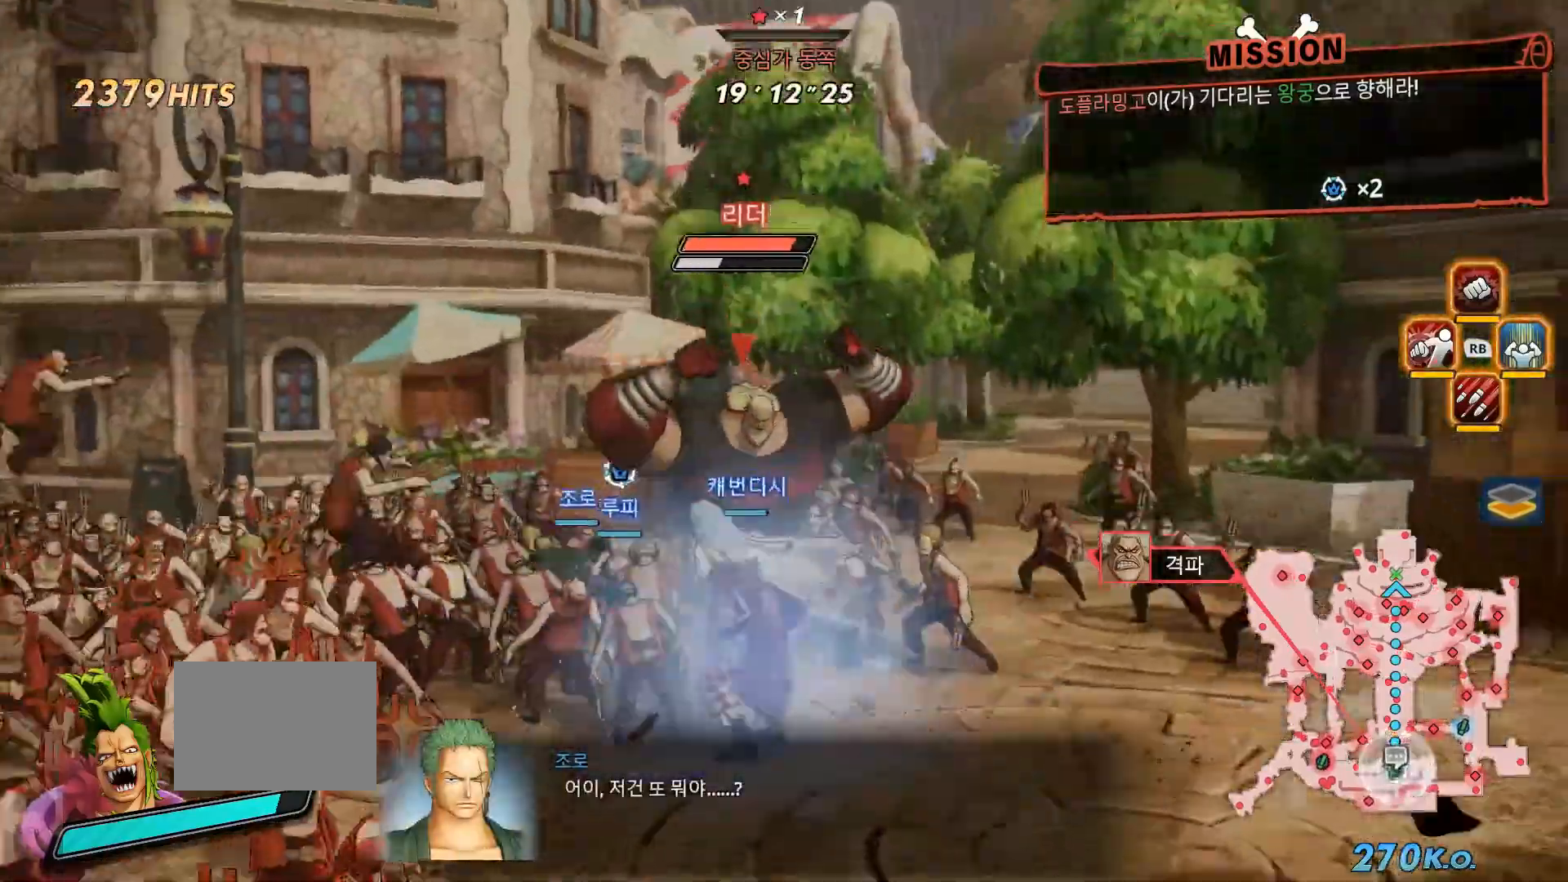
{"dt_ms": 500, "buttons": [], "left_stick": "center", "right_stick": "center"}
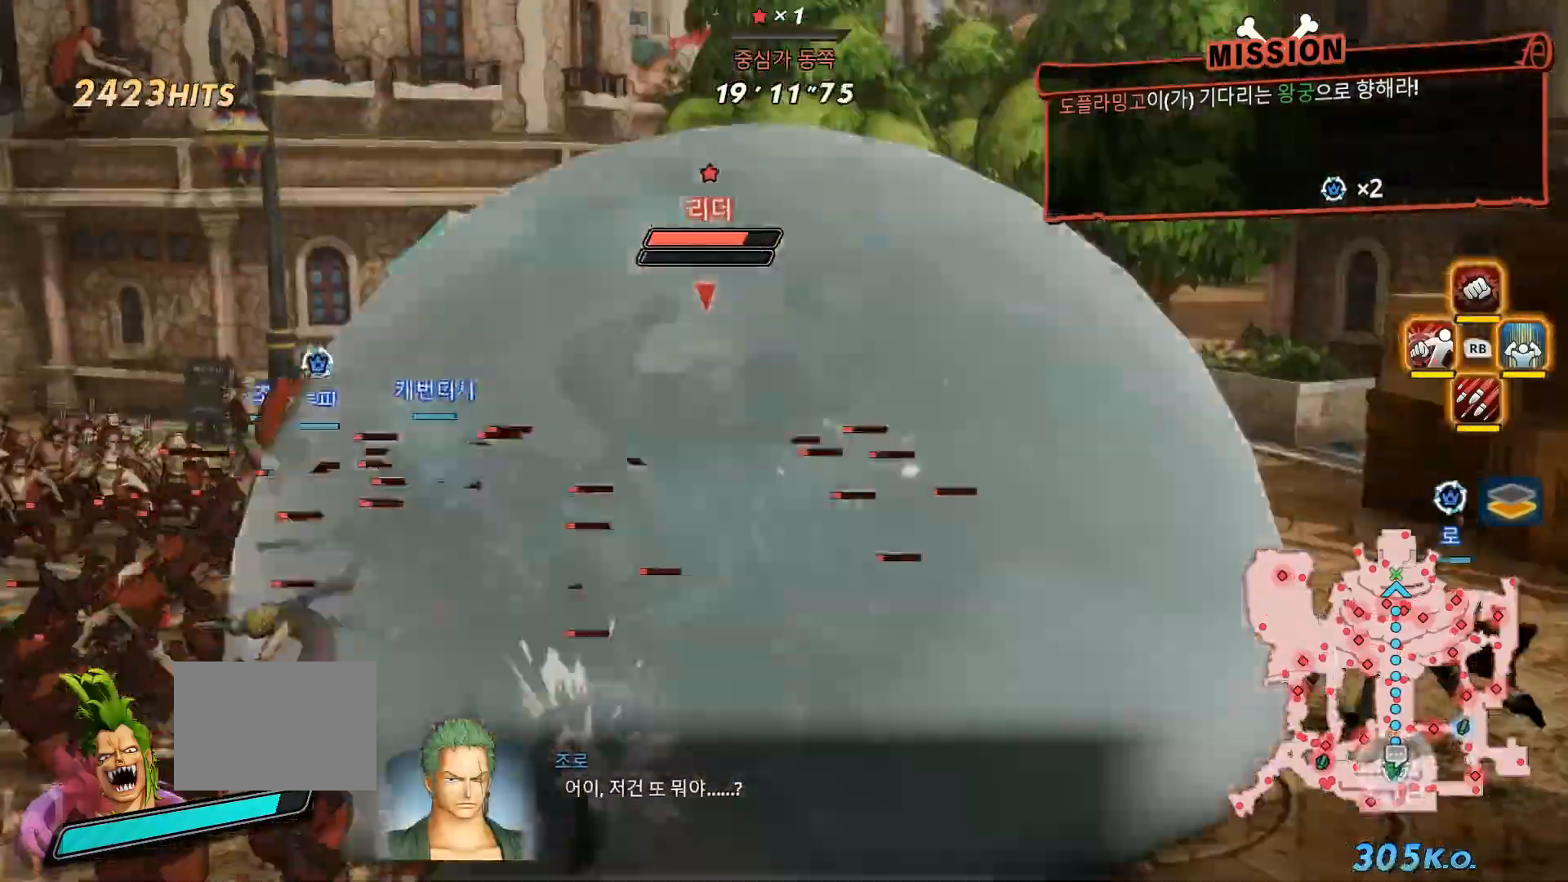
{"dt_ms": 500, "buttons": [], "left_stick": "center", "right_stick": "center", "events": []}
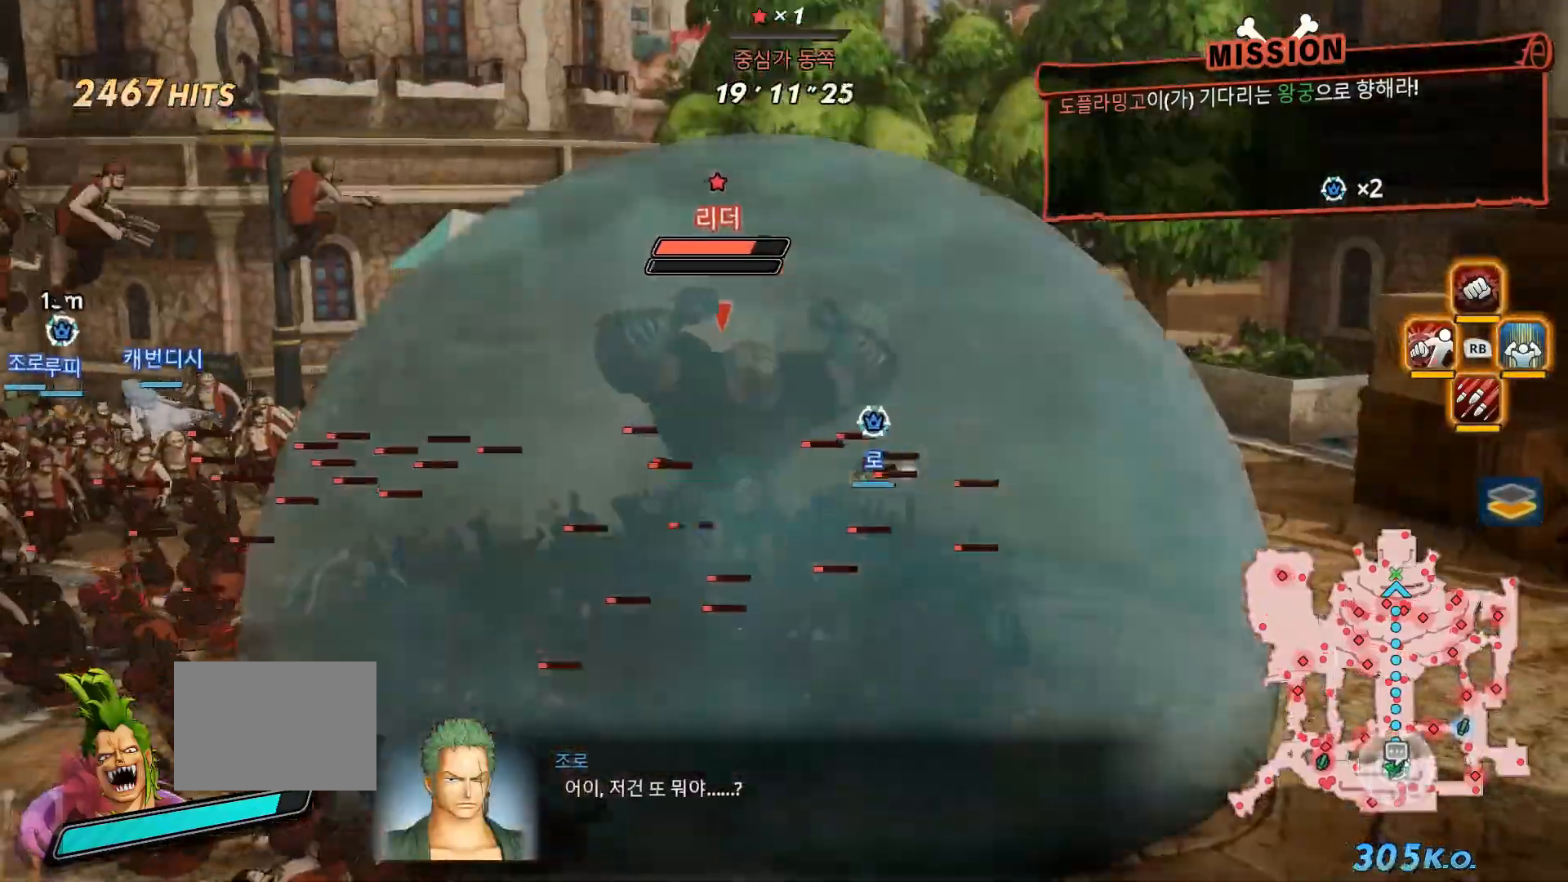
{"dt_ms": 500, "buttons": [], "left_stick": "center", "right_stick": "center", "events": []}
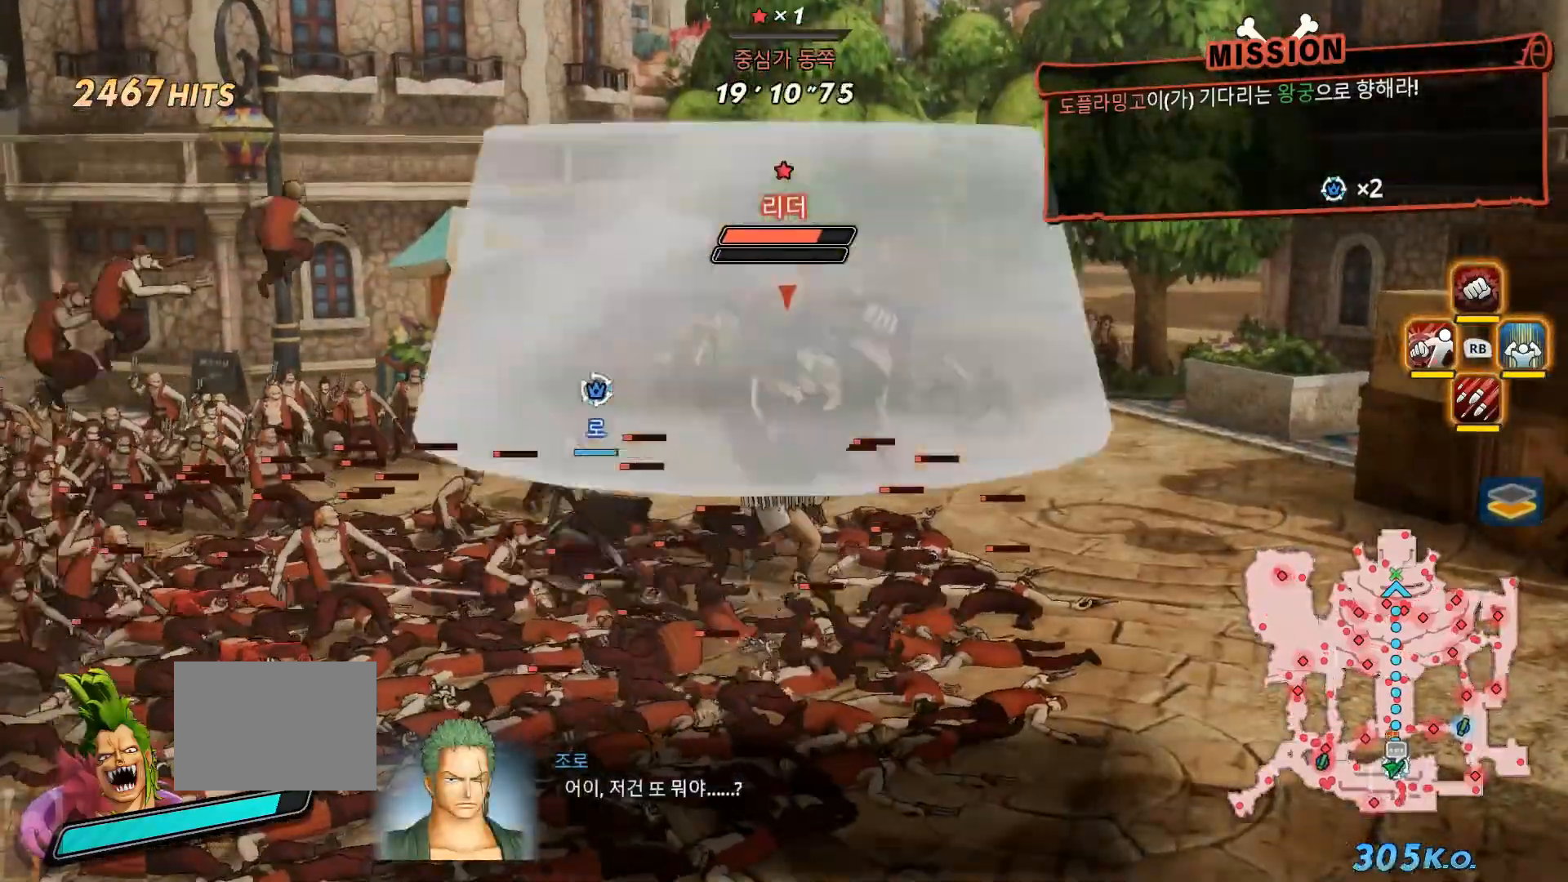
{"dt_ms": 500, "buttons": [], "left_stick": "center", "right_stick": "center", "events": [[67, "R2", "down"], [150, "R2", "up"], [267, "R2", "down"], [367, "R2", "up"]]}
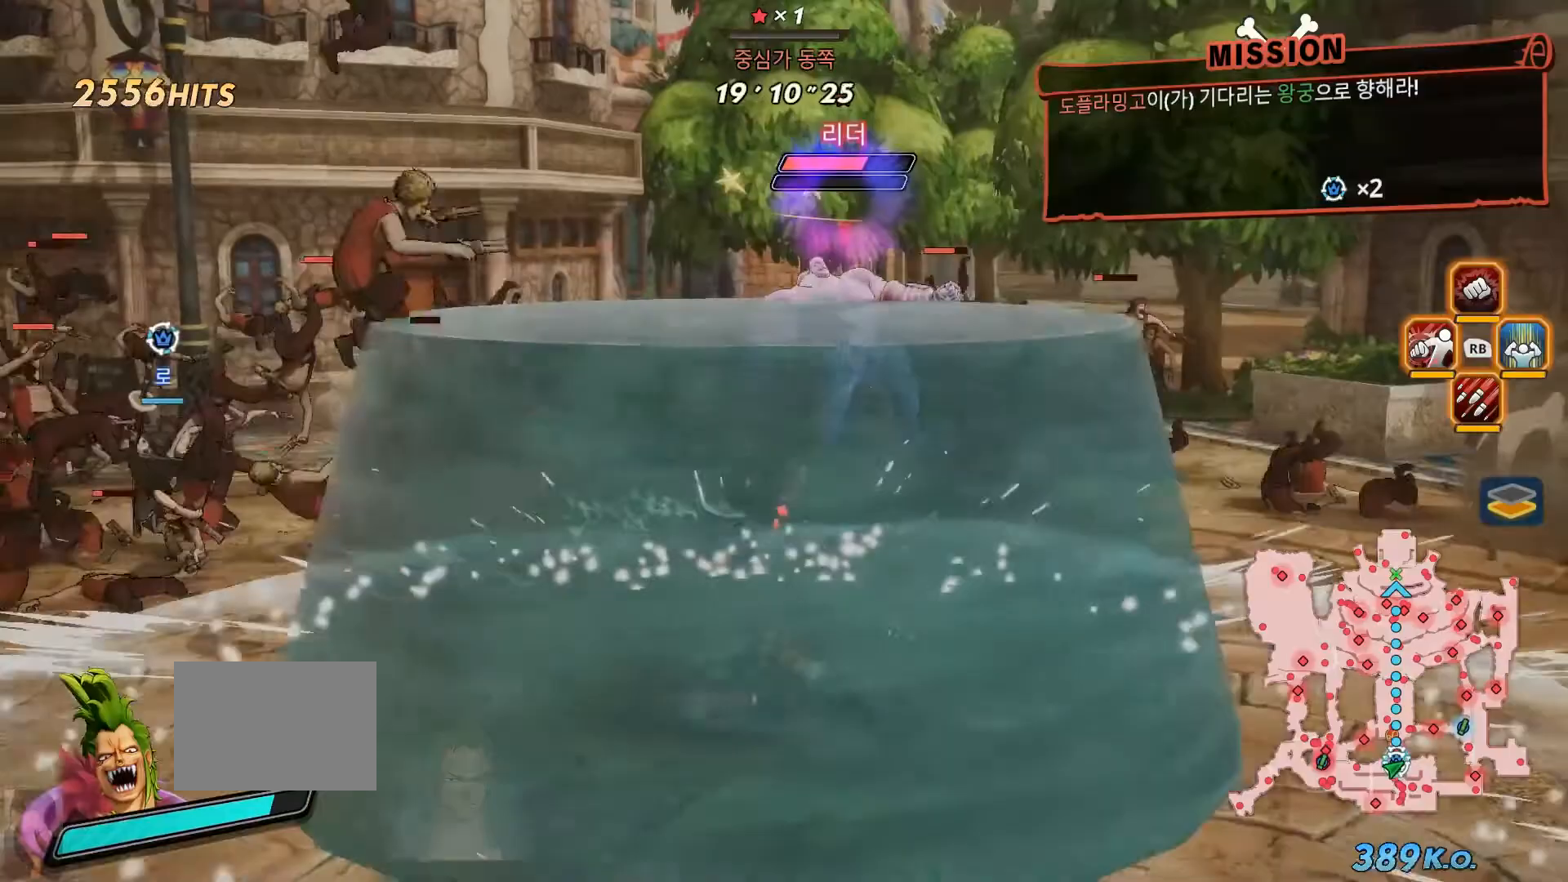
{"dt_ms": 500, "buttons": [], "left_stick": "up", "right_stick": "center", "events": [[483, "left_stick", "up"]]}
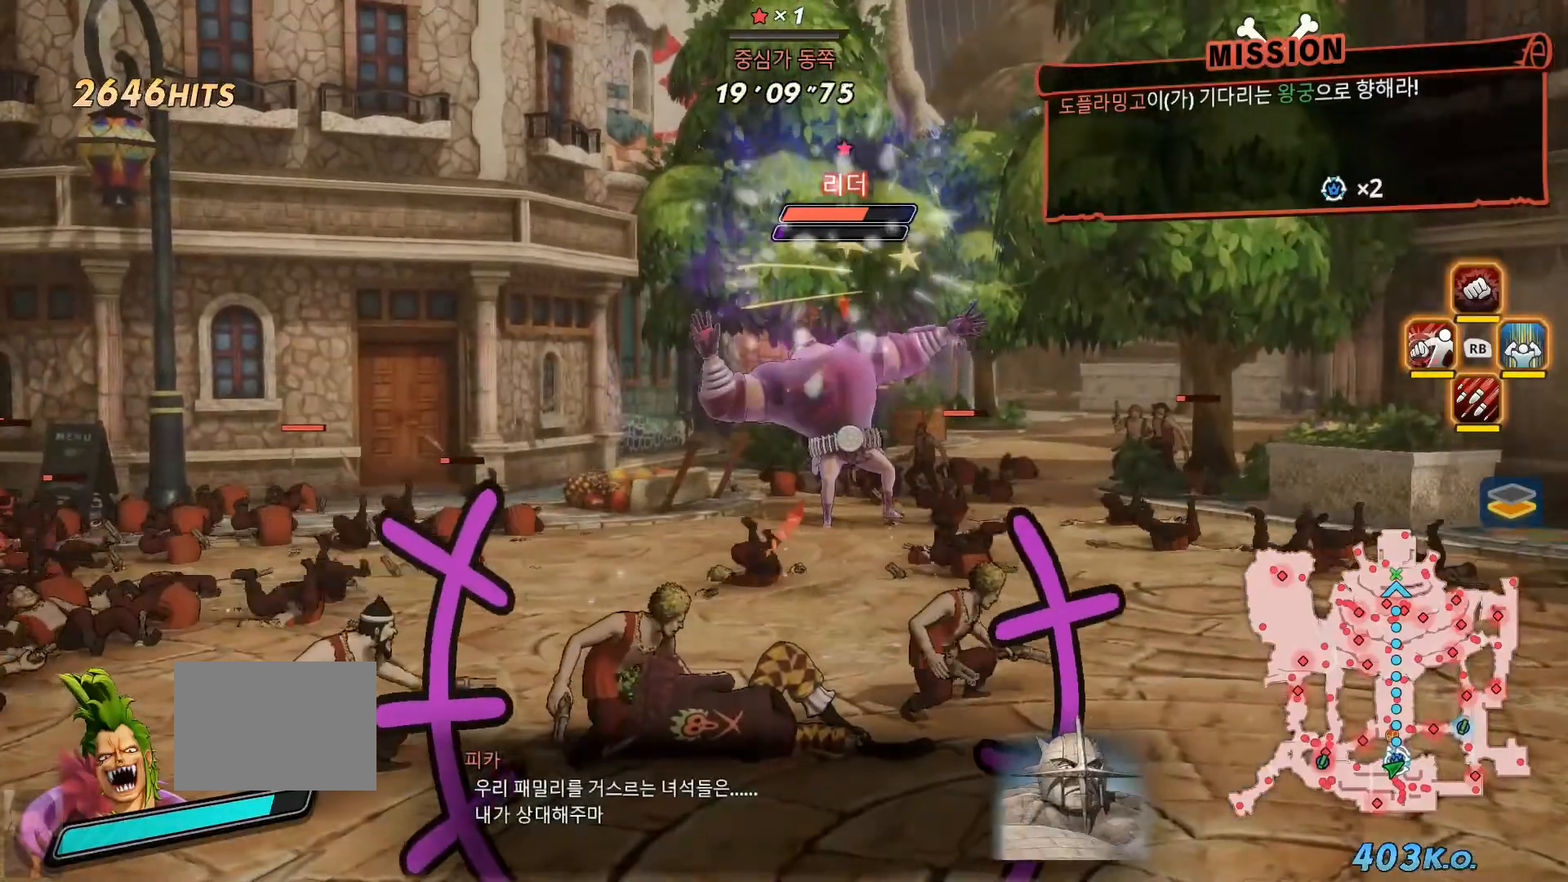
{"dt_ms": 500, "buttons": ["B"], "left_stick": "up", "right_stick": "center", "events": [[83, "B", "down"], [183, "B", "up"], [350, "B", "down"]]}
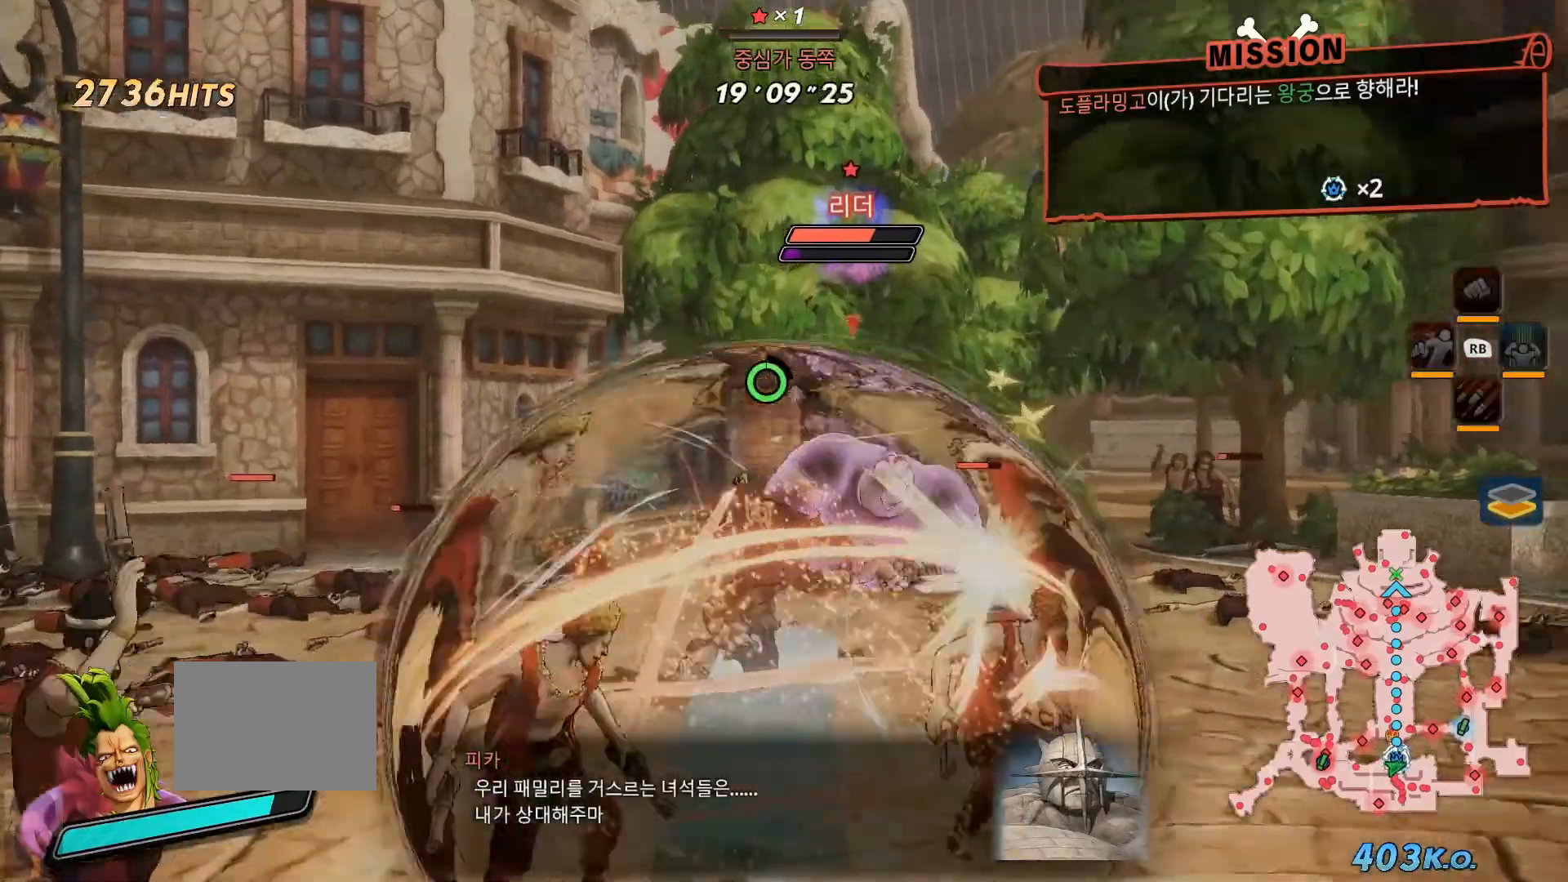
{"dt_ms": 500, "buttons": [], "left_stick": "center", "right_stick": "center", "events": [[117, "B", "up"], [333, "left_stick", "center"], [383, "B", "down"], [433, "B", "up"]]}
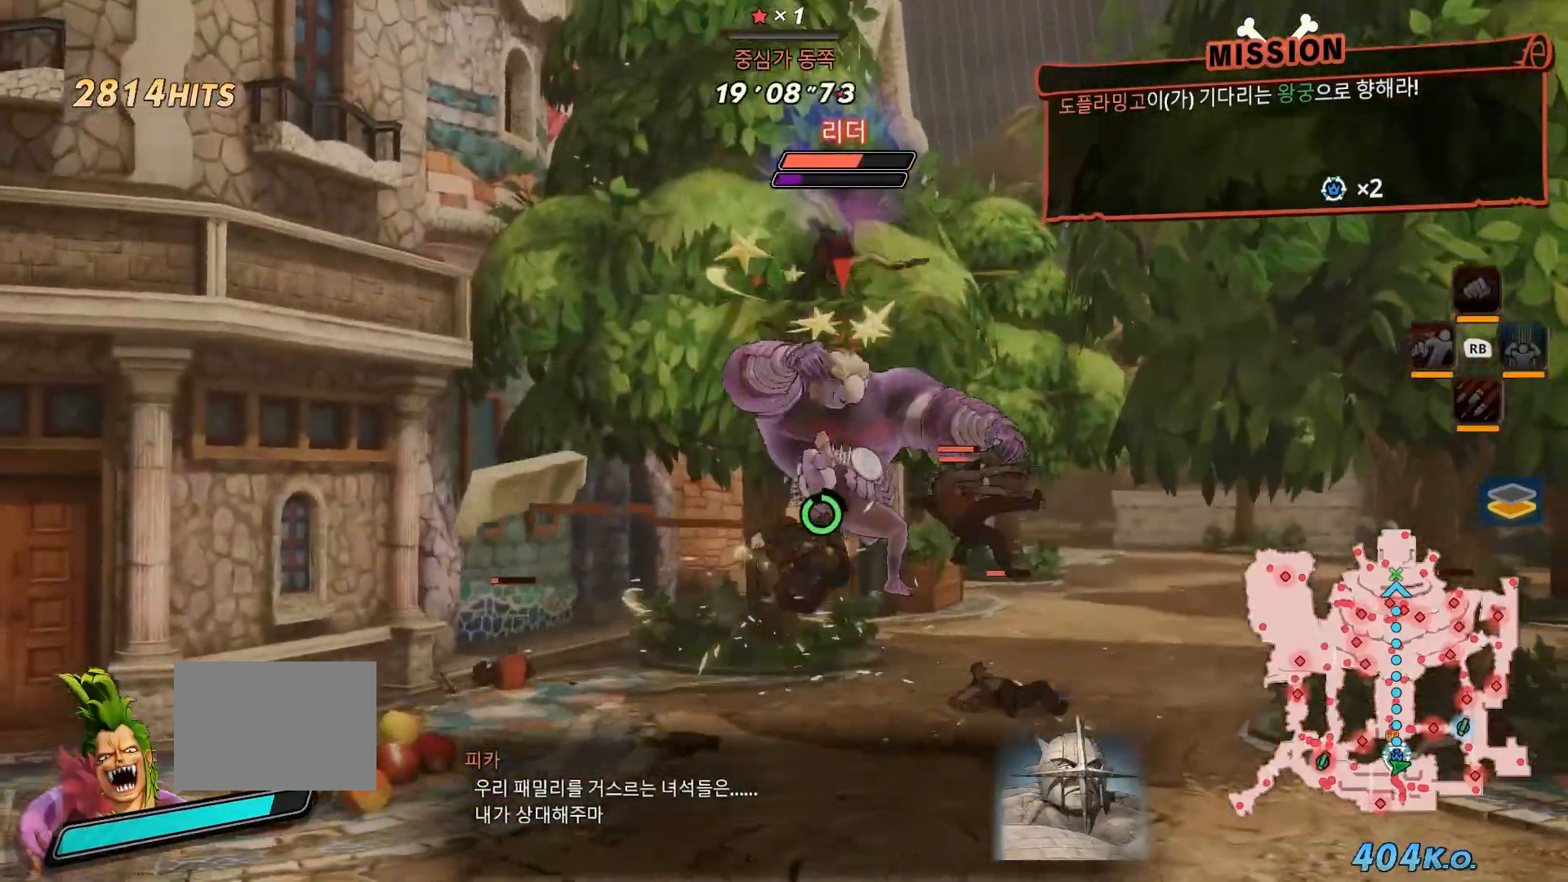
{"dt_ms": 500, "buttons": ["X", "R1"], "left_stick": "center", "right_stick": "center"}
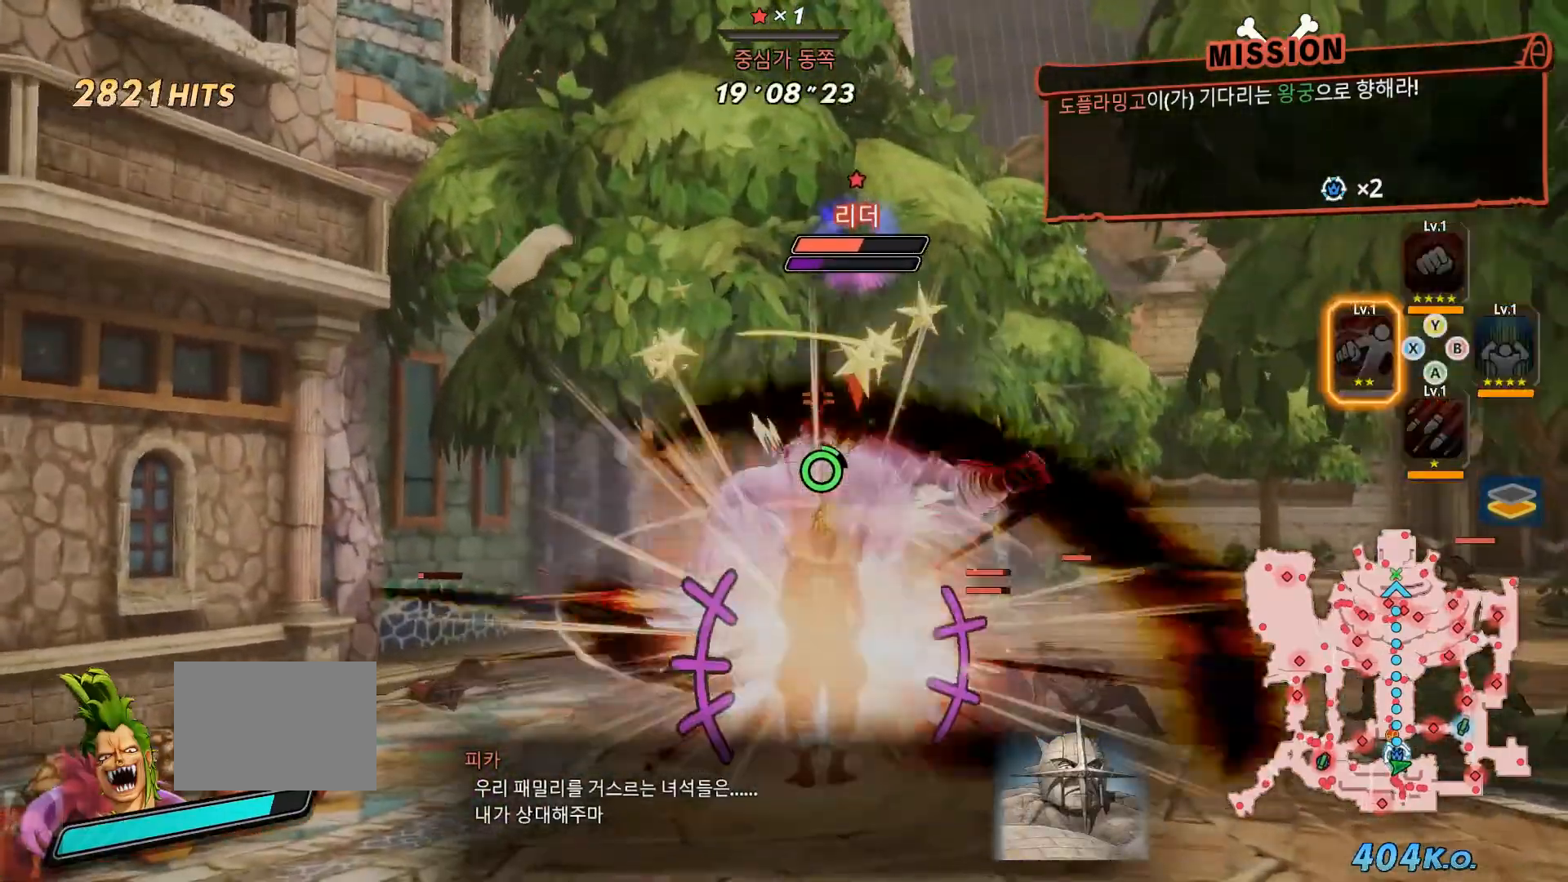
{"dt_ms": 500, "buttons": [], "left_stick": "center", "right_stick": "center", "events": [[100, "X", "up"], [433, "R1", "up"]]}
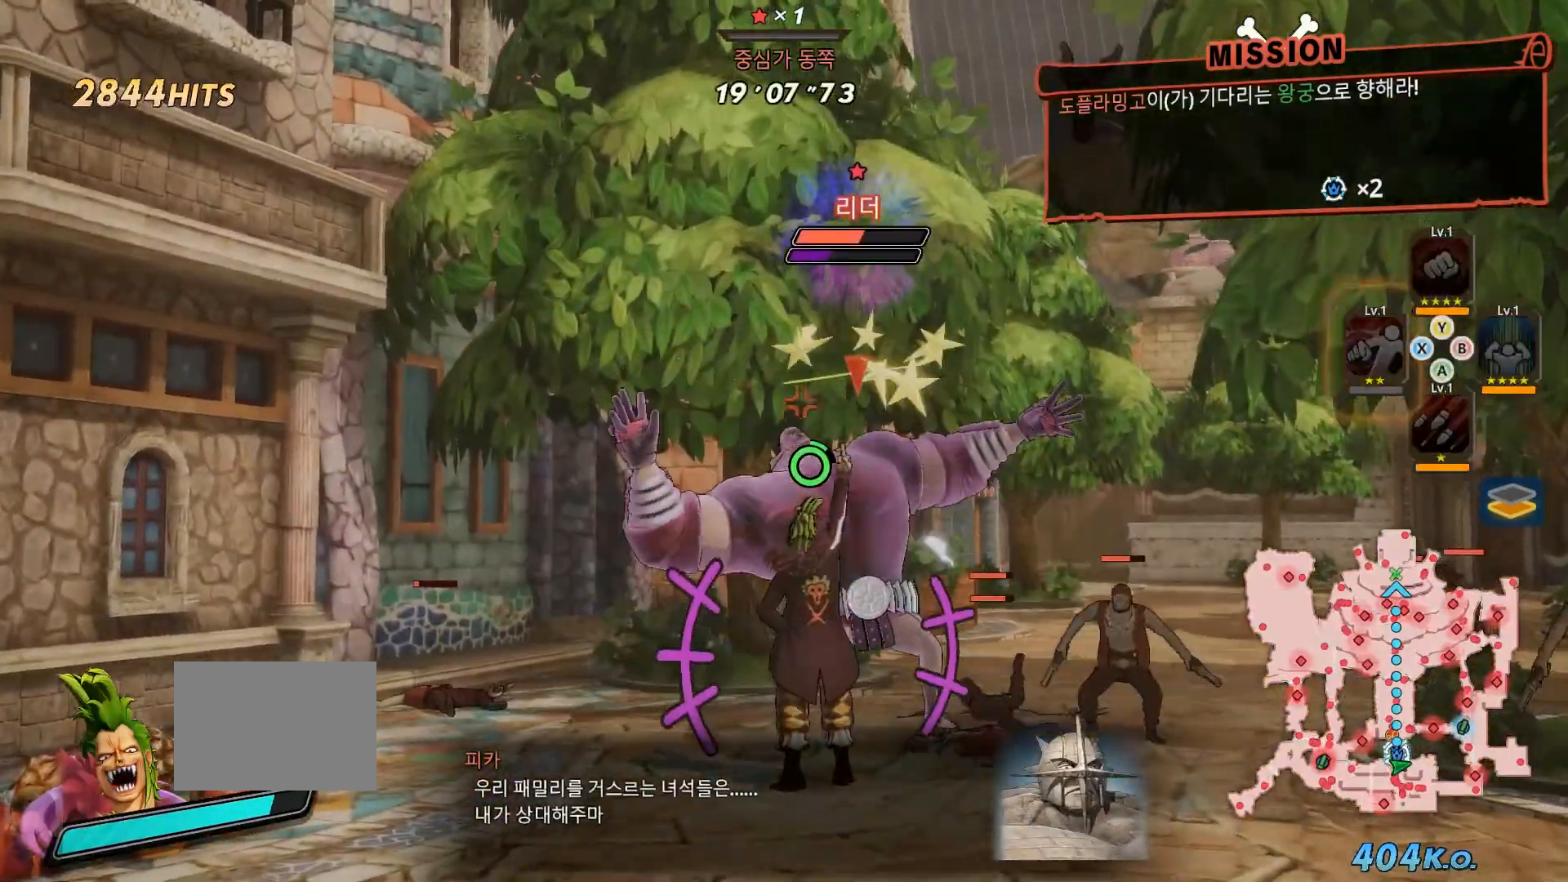
{"dt_ms": 500, "buttons": [], "left_stick": "center", "right_stick": "center", "events": []}
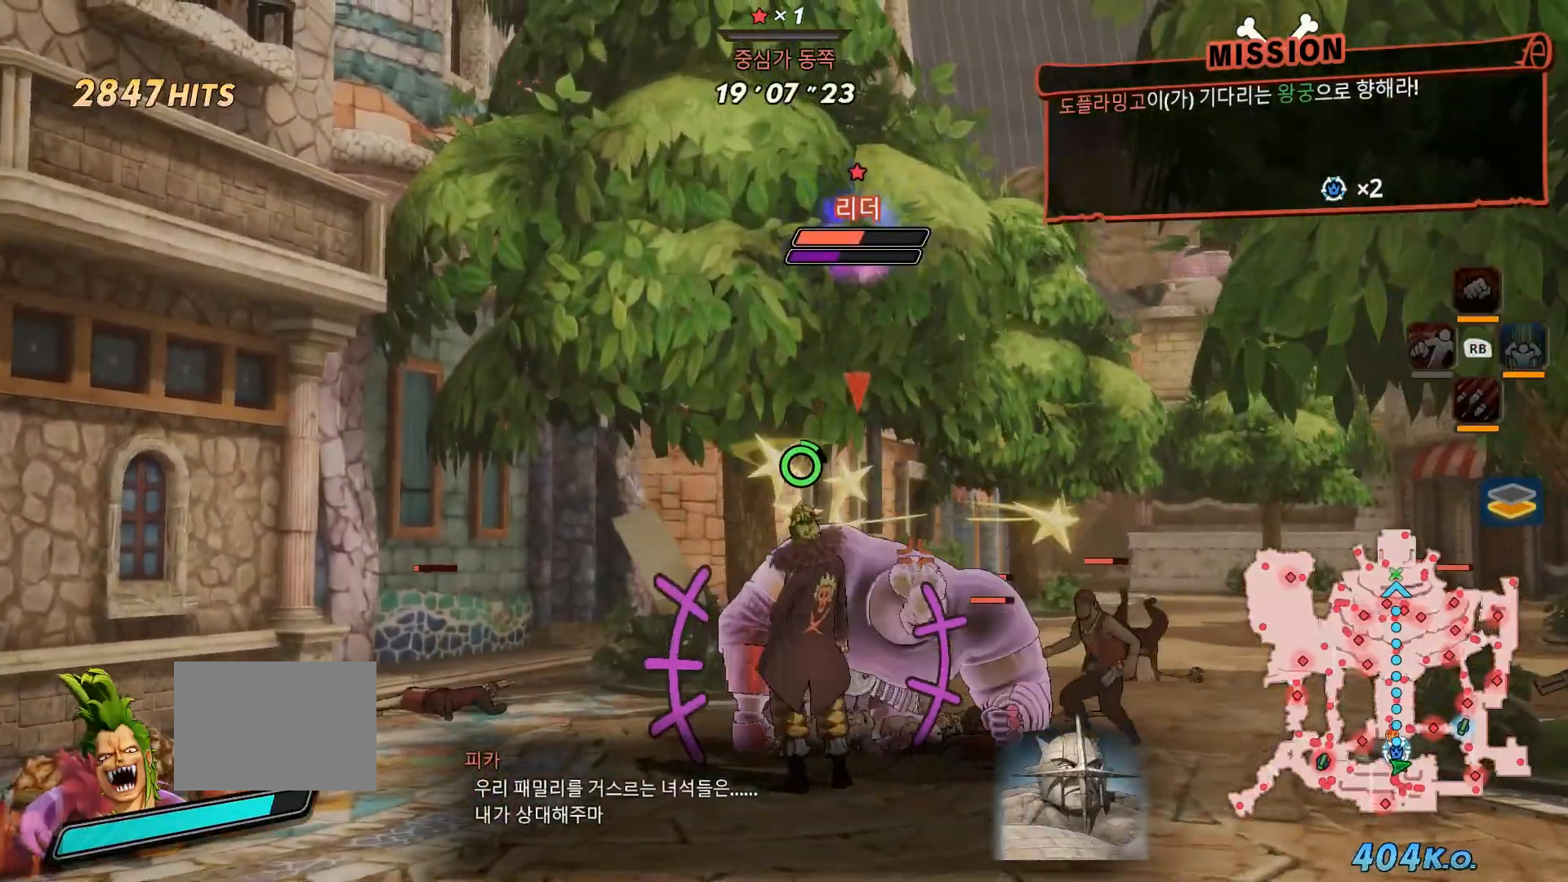
{"dt_ms": 500, "buttons": [], "left_stick": "center", "right_stick": "center", "events": []}
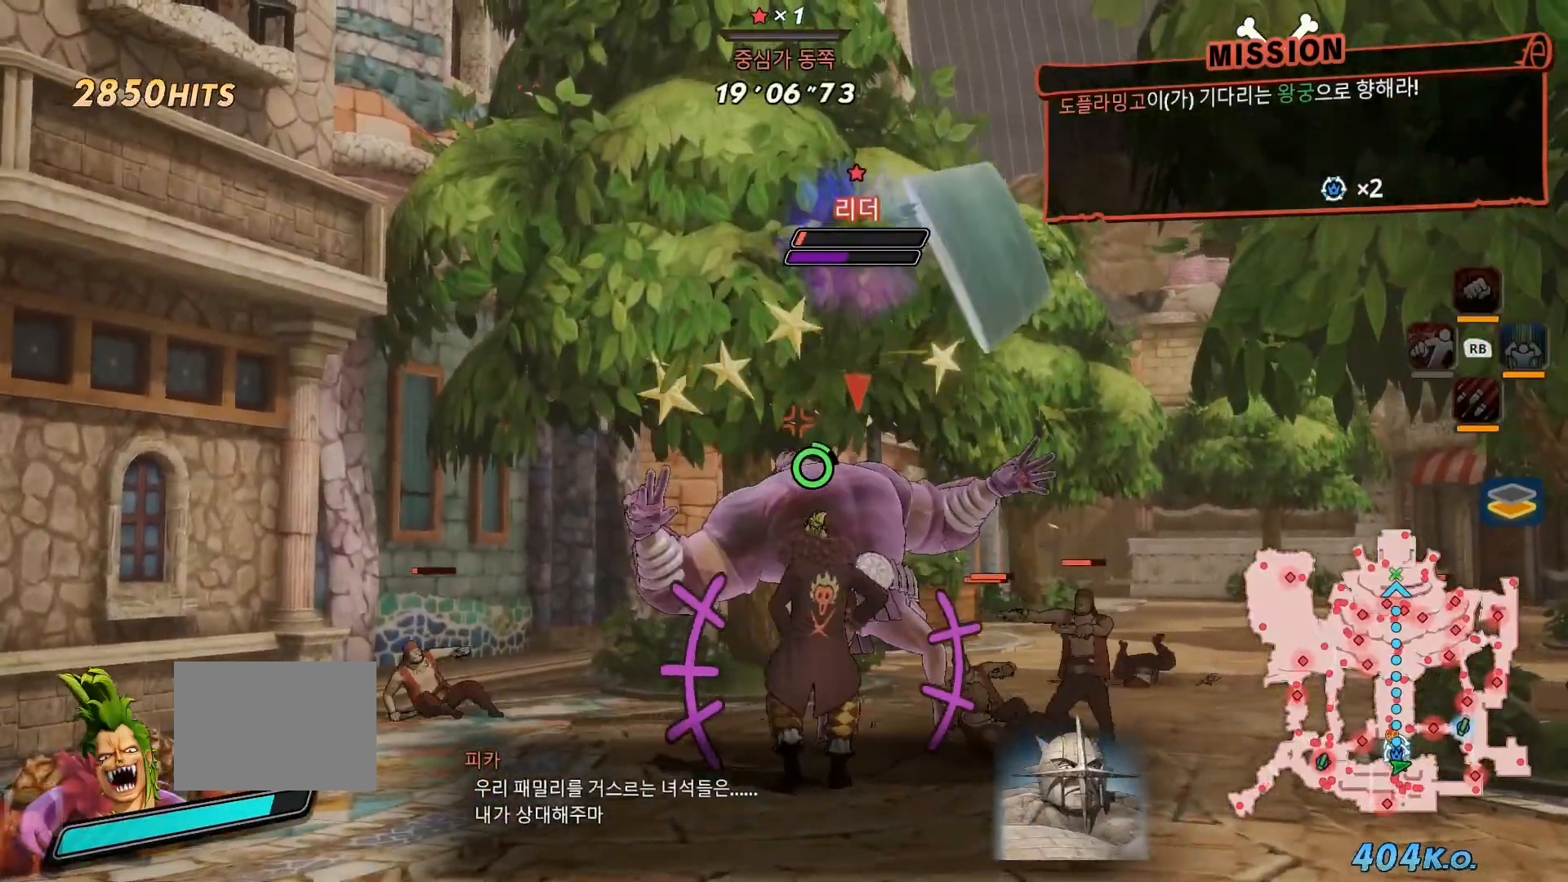
{"dt_ms": 500, "buttons": [], "left_stick": "up", "right_stick": "center"}
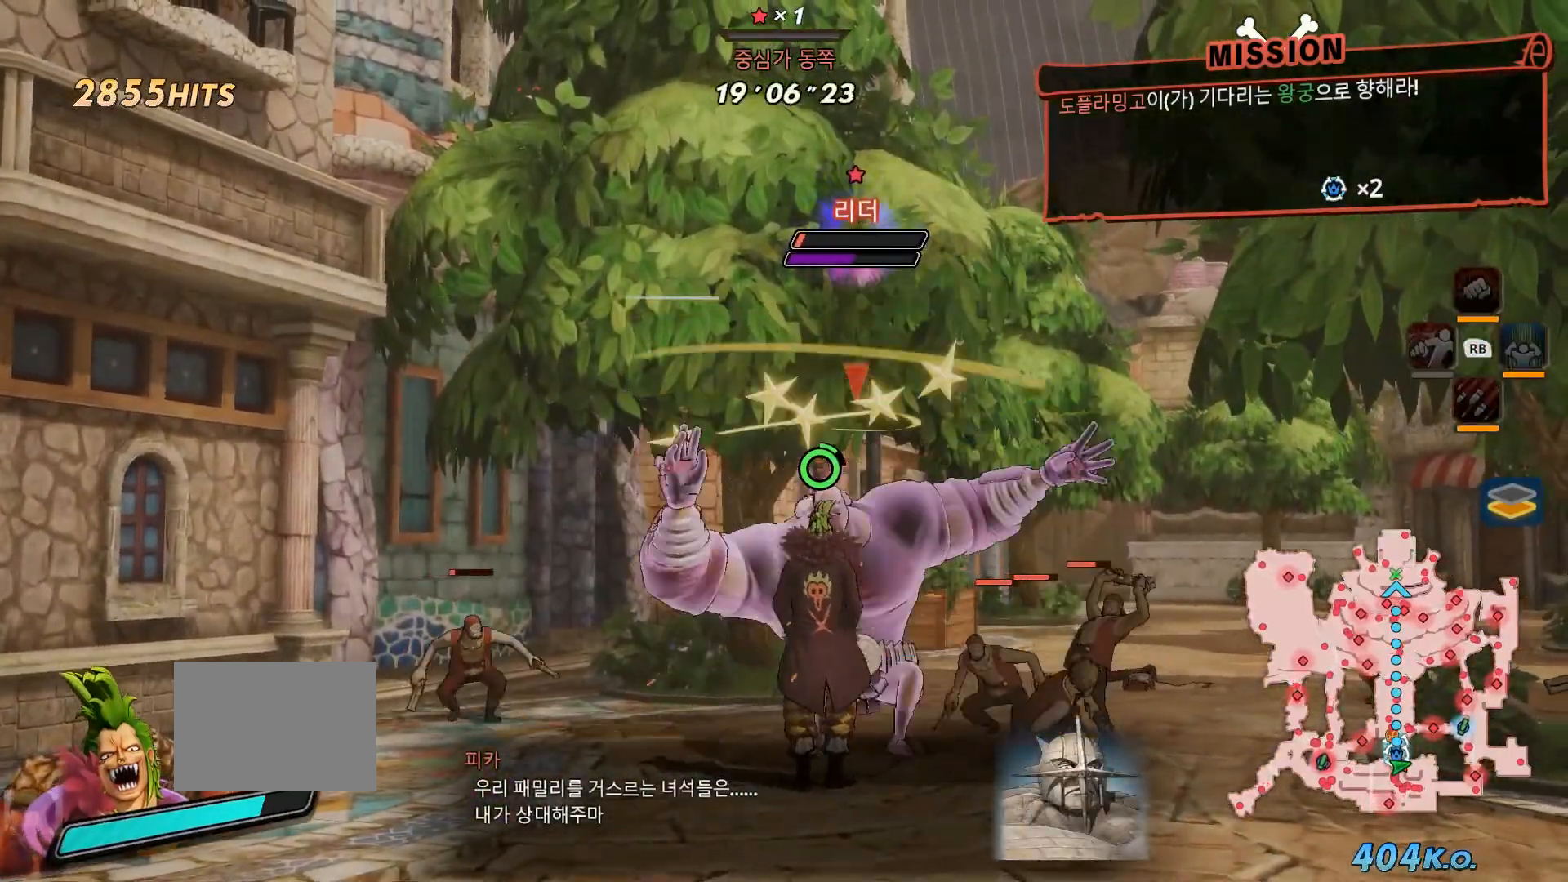
{"dt_ms": 500, "buttons": [], "left_stick": "up", "right_stick": "center", "events": []}
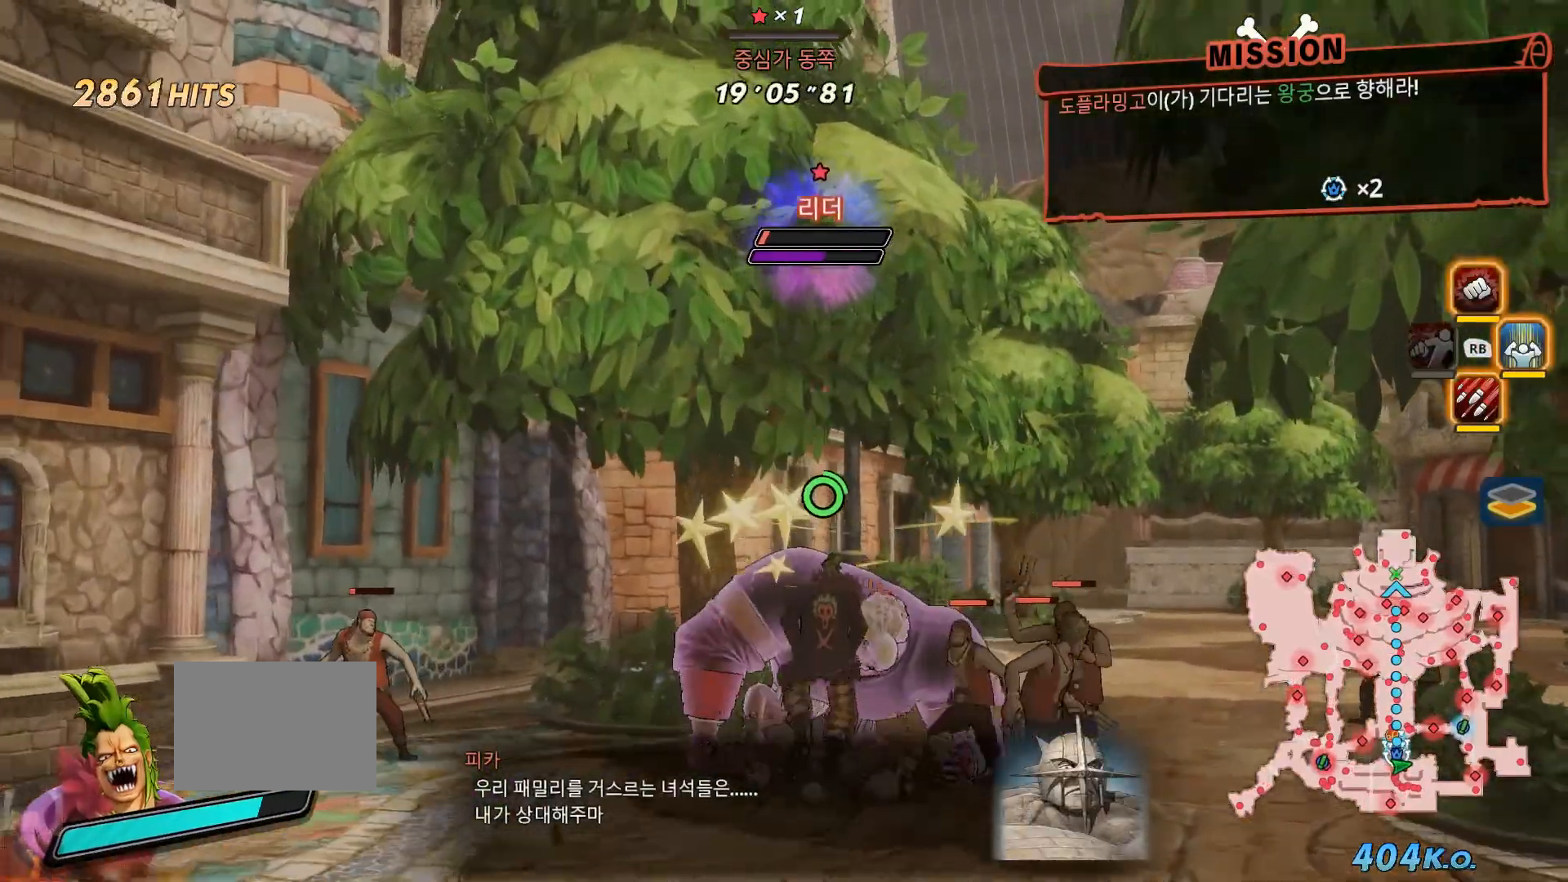
{"dt_ms": 500, "buttons": ["X"], "left_stick": "center", "right_stick": "center", "events": [[67, "X", "down"], [133, "left_stick", "center"], [233, "X", "up"], [417, "X", "down"]]}
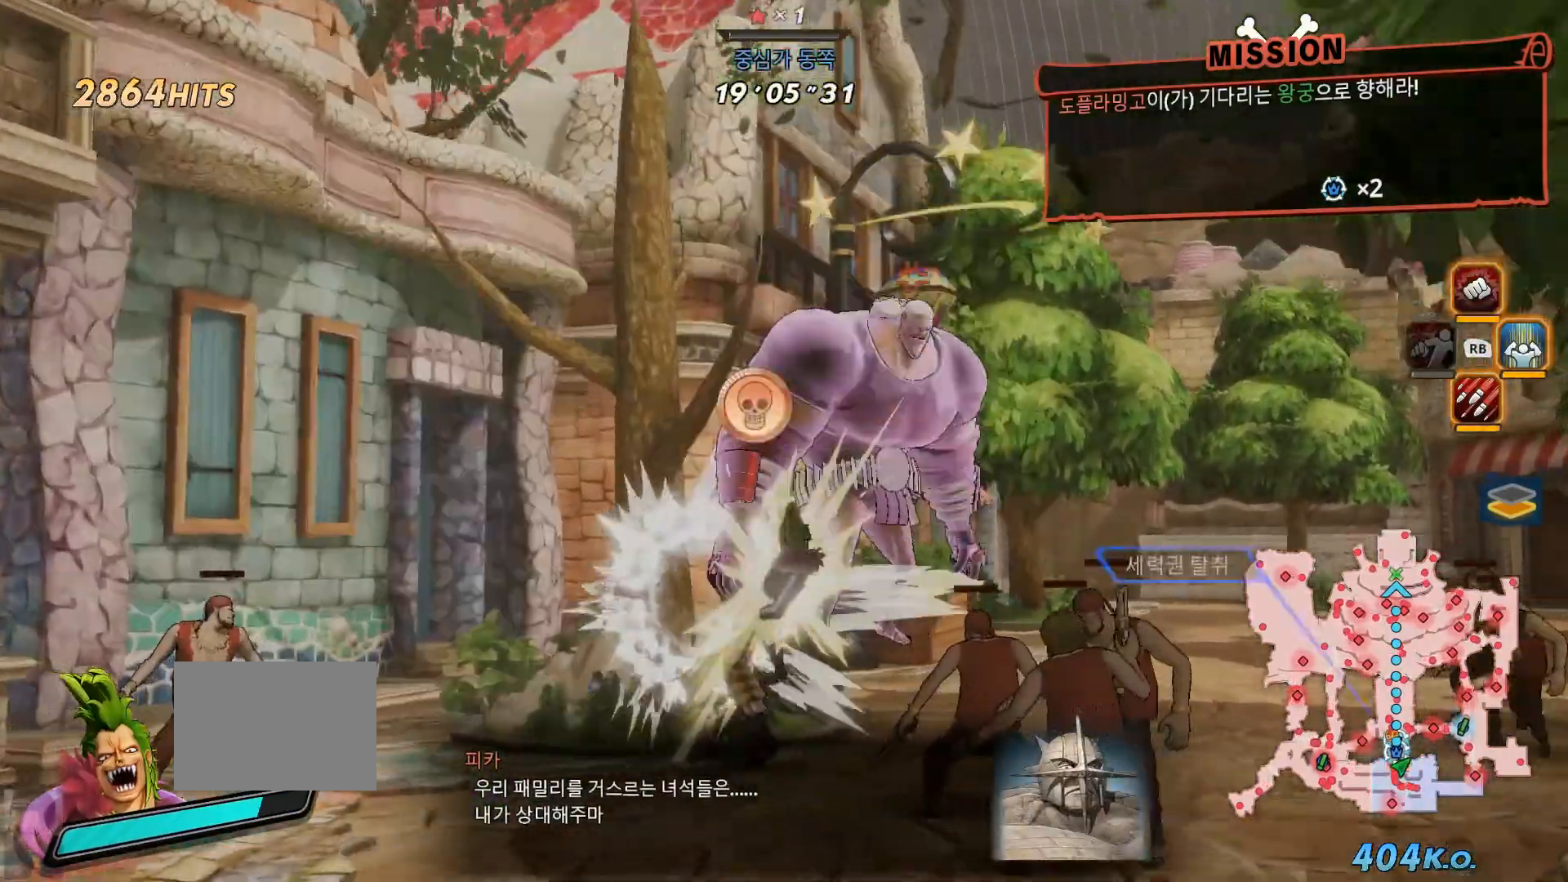
{"dt_ms": 500, "buttons": [], "left_stick": "center", "right_stick": "center"}
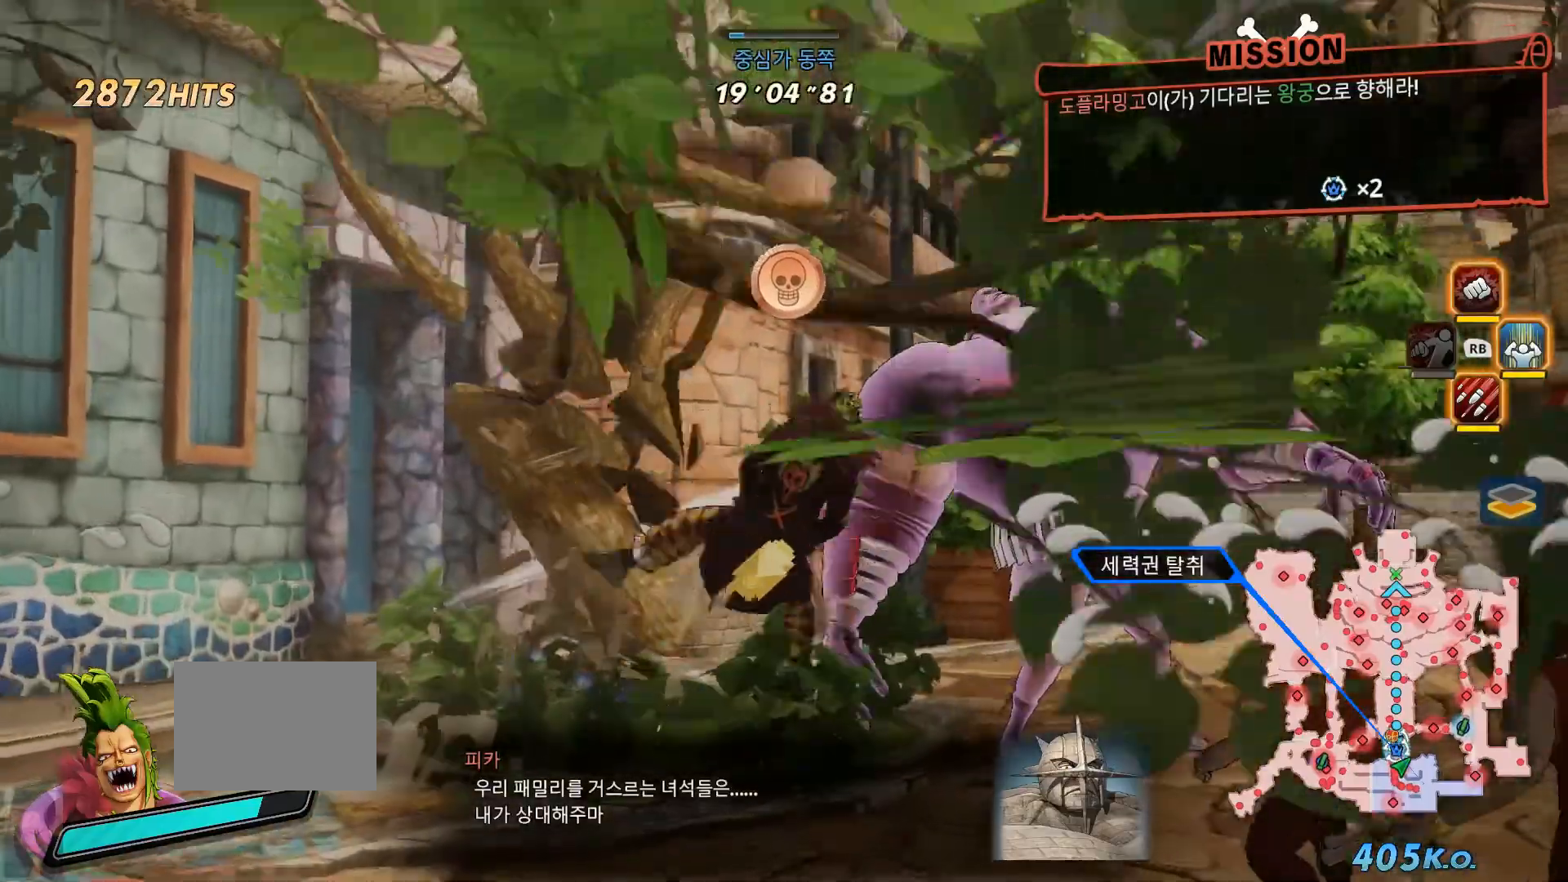
{"dt_ms": 500, "buttons": [], "left_stick": "down", "right_stick": "left", "events": [[183, "left_stick", "right"], [350, "right_stick", "left"], [467, "left_stick", "down"]]}
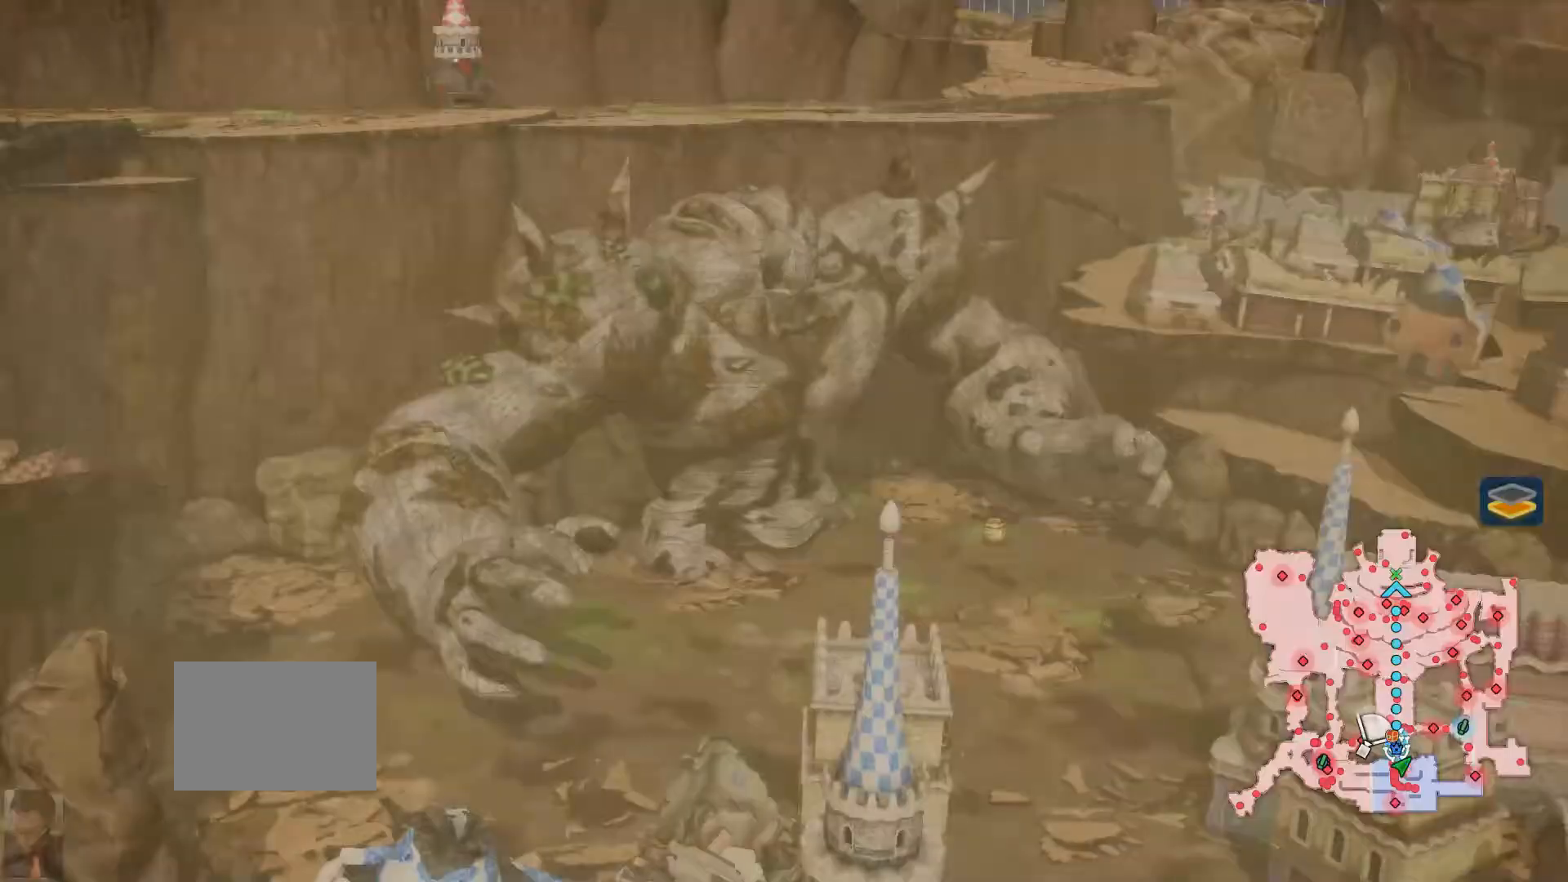
{"dt_ms": 500, "buttons": [], "left_stick": "down", "right_stick": "left", "events": []}
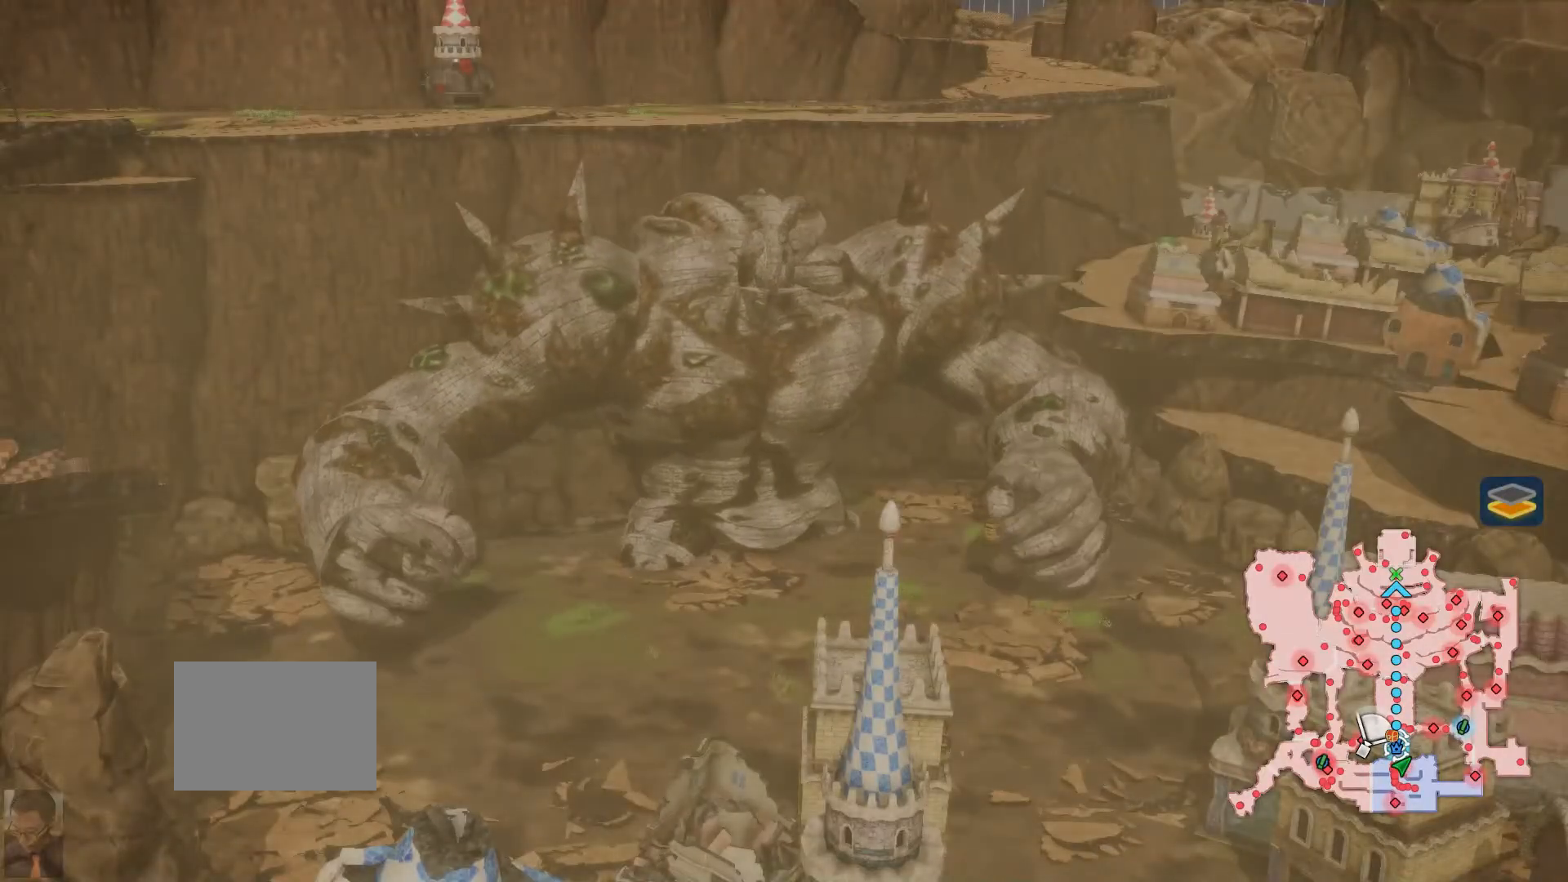
{"dt_ms": 500, "buttons": [], "left_stick": "center", "right_stick": "center", "events": [[67, "right_stick", "center"], [100, "left_stick", "center"]]}
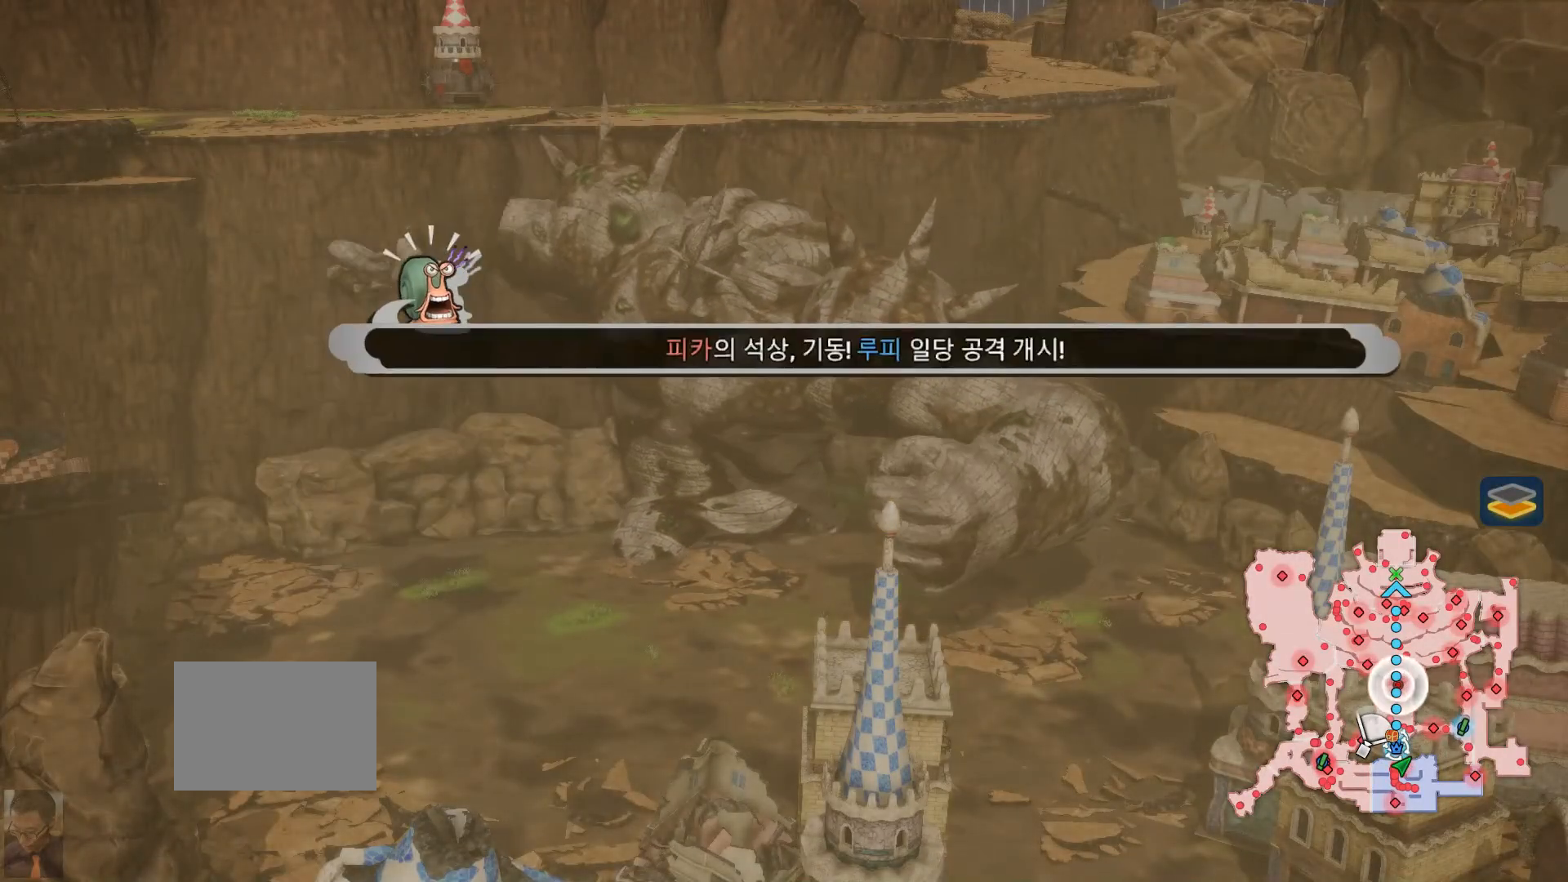
{"dt_ms": 500, "buttons": [], "left_stick": "center", "right_stick": "center", "events": []}
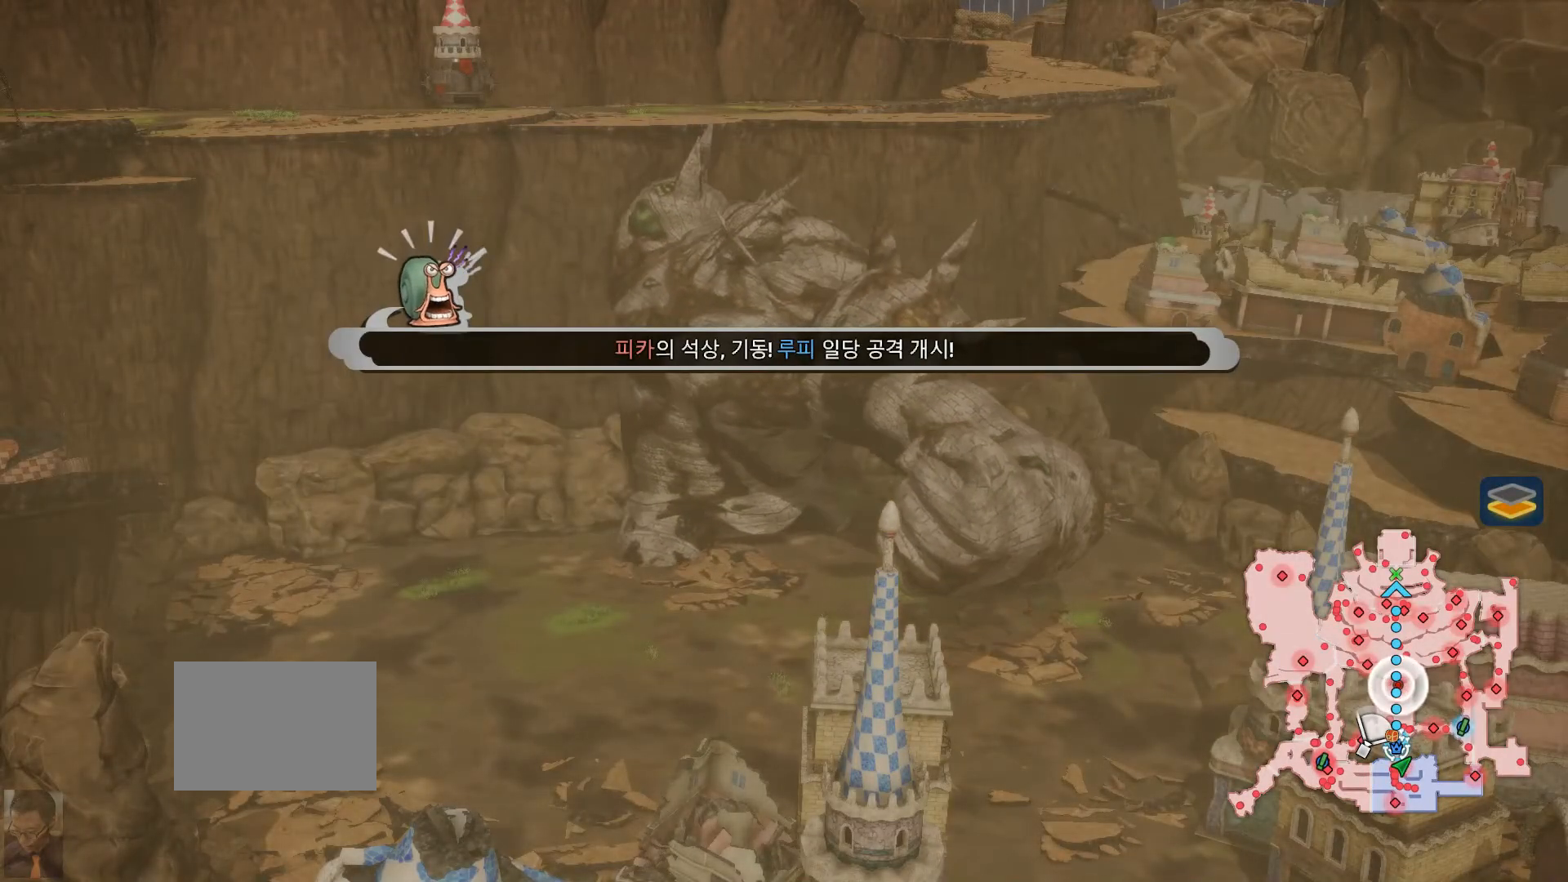
{"dt_ms": 500, "buttons": [], "left_stick": "center", "right_stick": "center", "events": []}
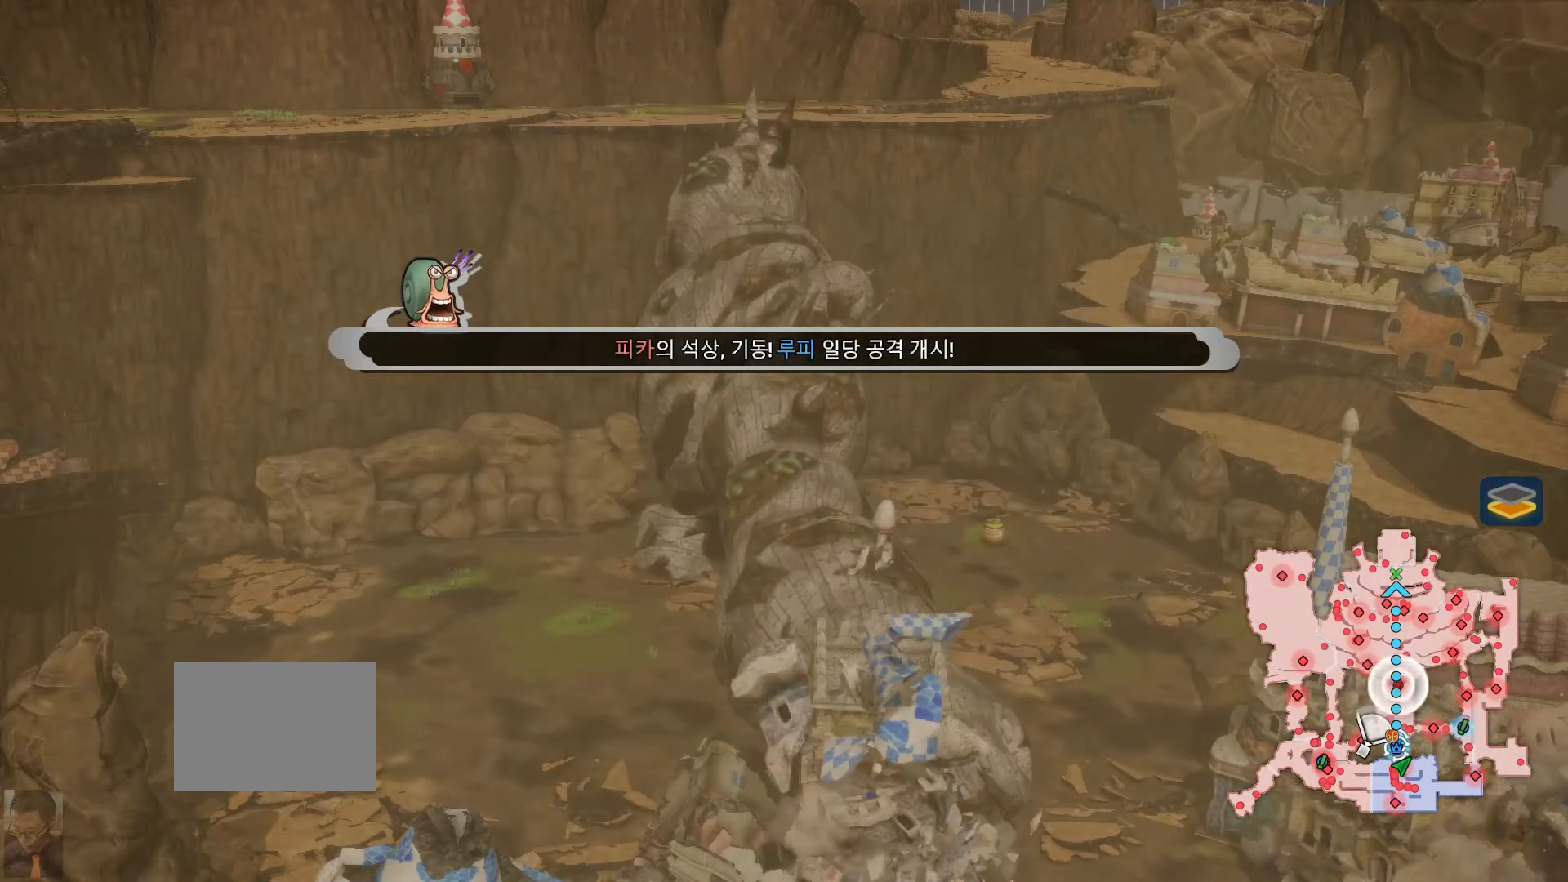
{"dt_ms": 500, "buttons": [], "left_stick": "center", "right_stick": "center", "events": []}
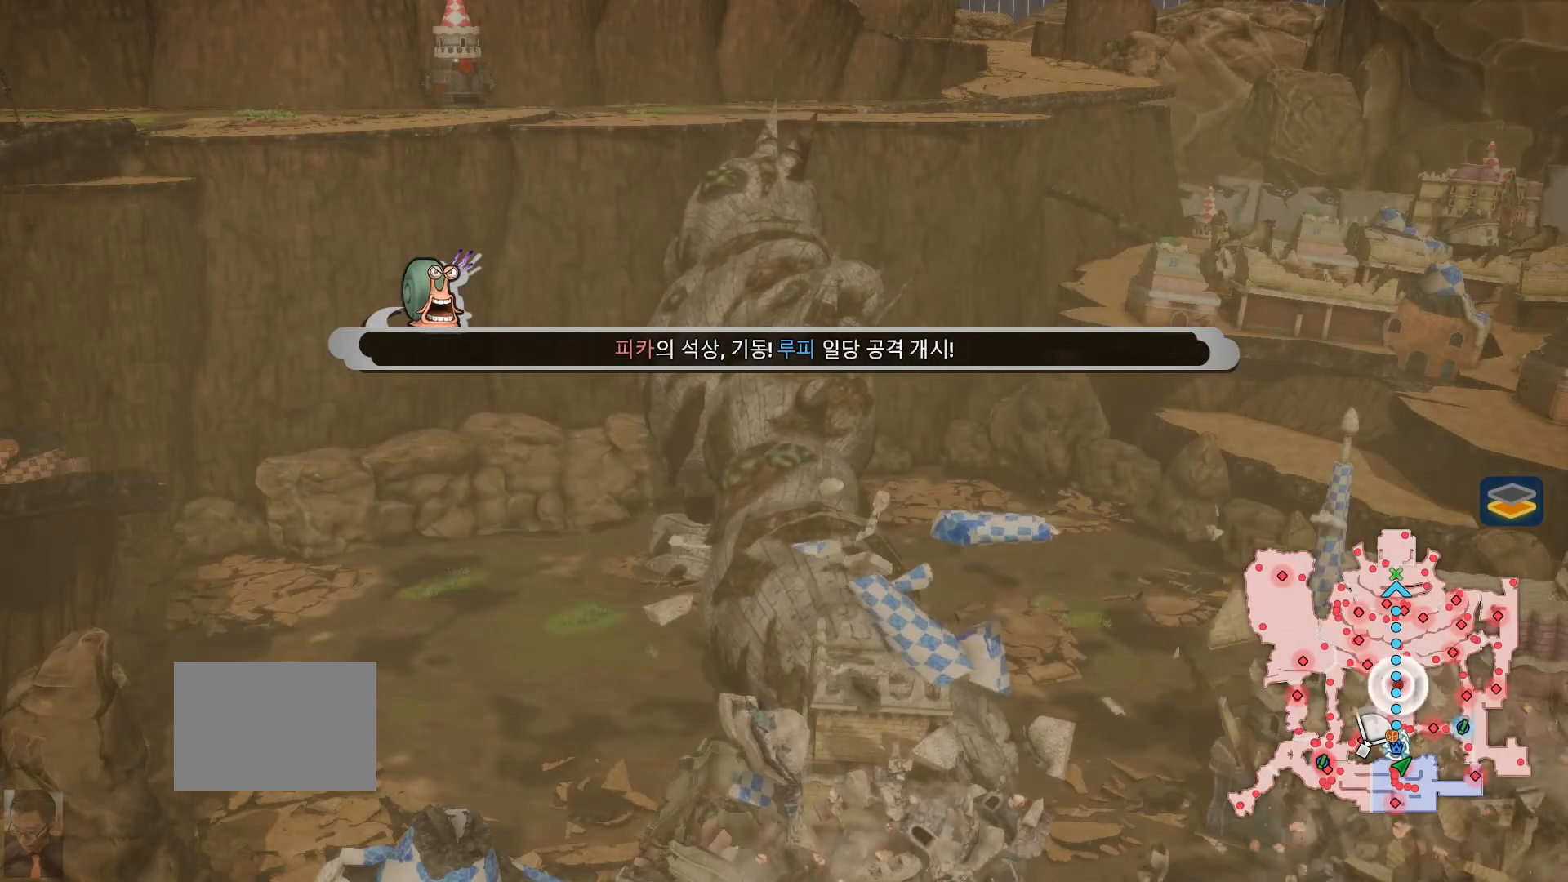
{"dt_ms": 500, "buttons": ["B"], "left_stick": "center", "right_stick": "center", "events": [[467, "B", "down"]]}
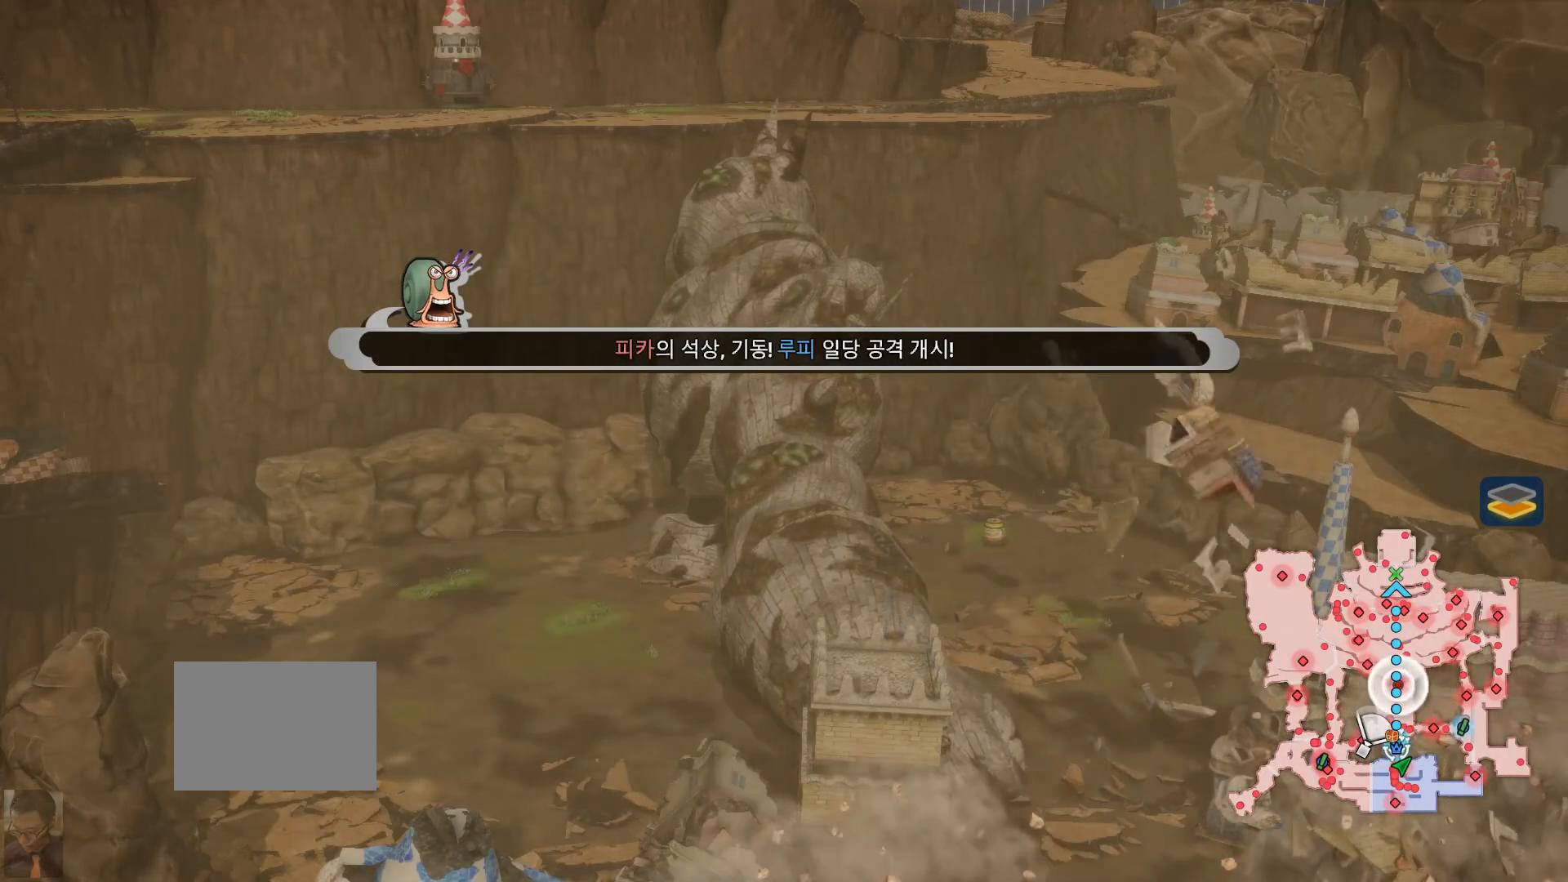
{"dt_ms": 500, "buttons": [], "left_stick": "center", "right_stick": "center", "events": [[133, "B", "up"]]}
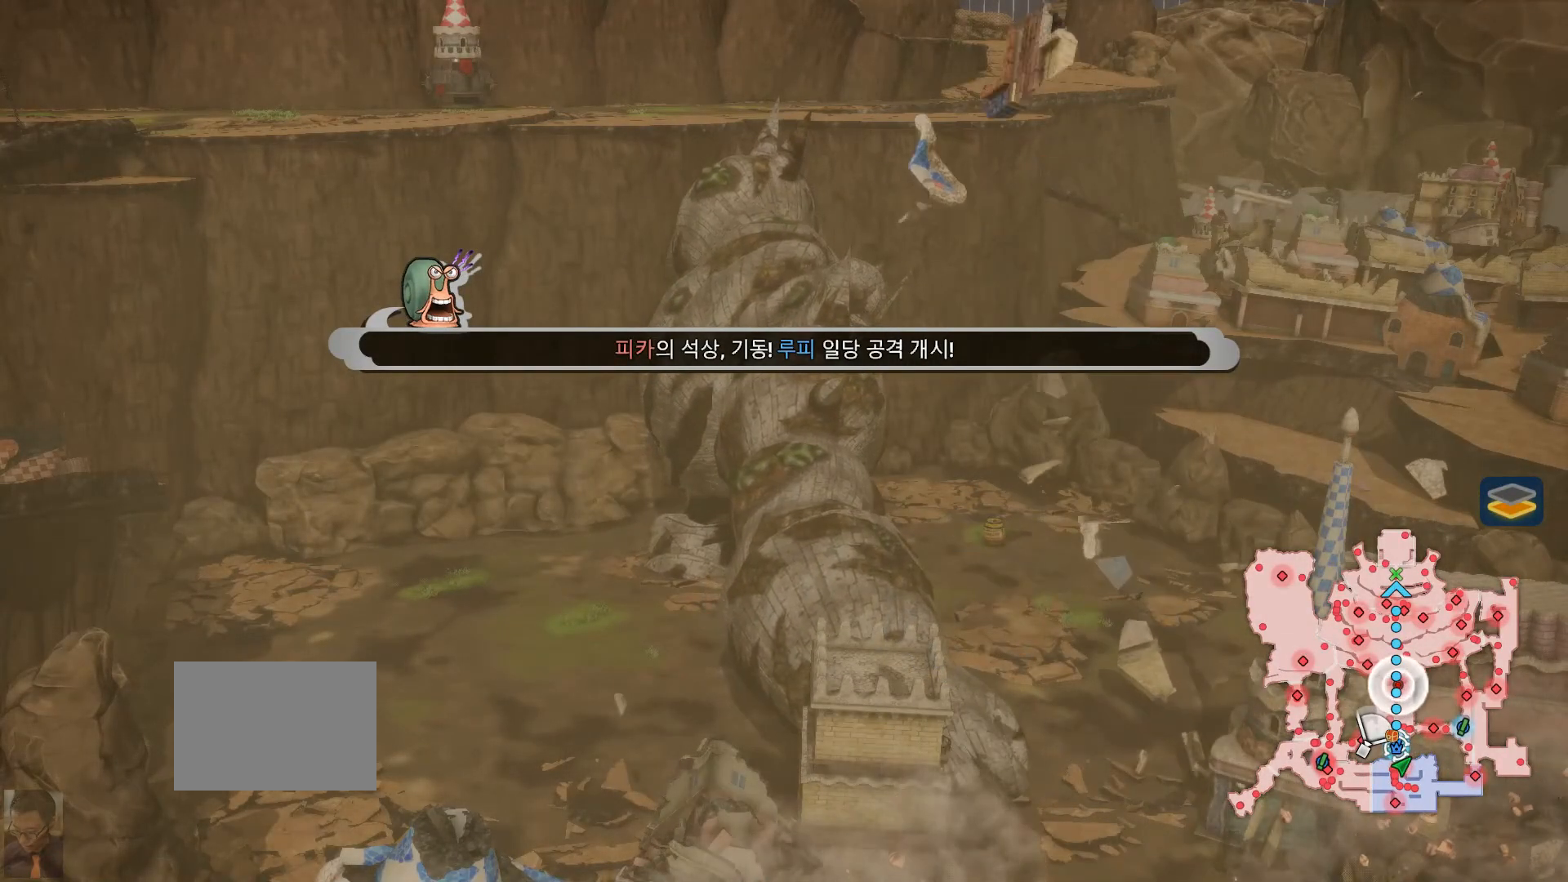
{"dt_ms": 1000, "buttons": [], "left_stick": "down", "right_stick": "center"}
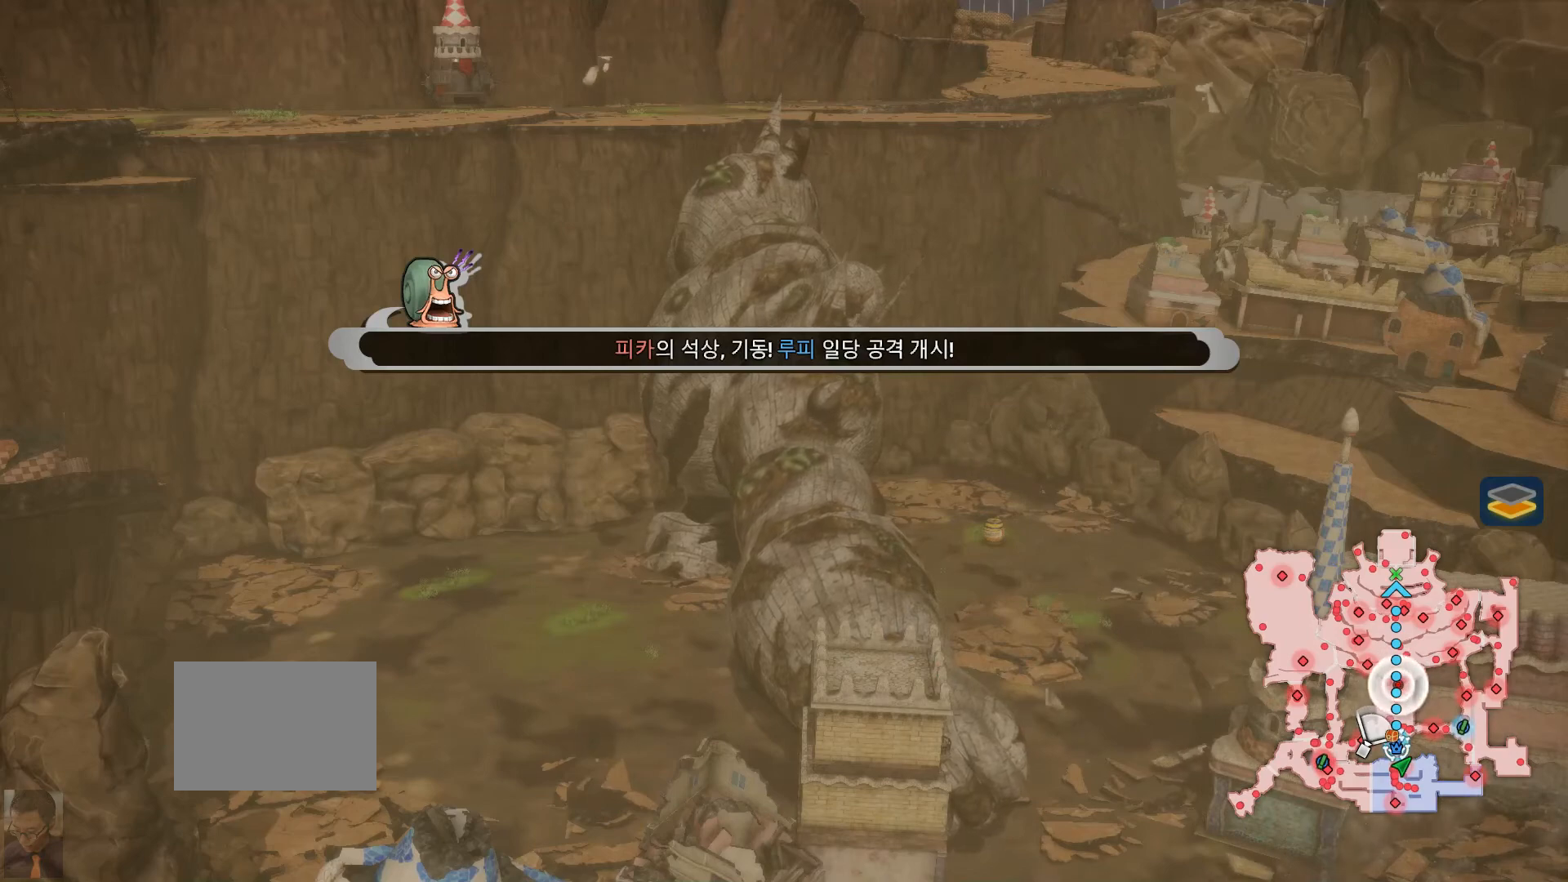
{"dt_ms": 500, "buttons": ["B"], "left_stick": "down", "right_stick": "center", "events": [[450, "B", "down"]]}
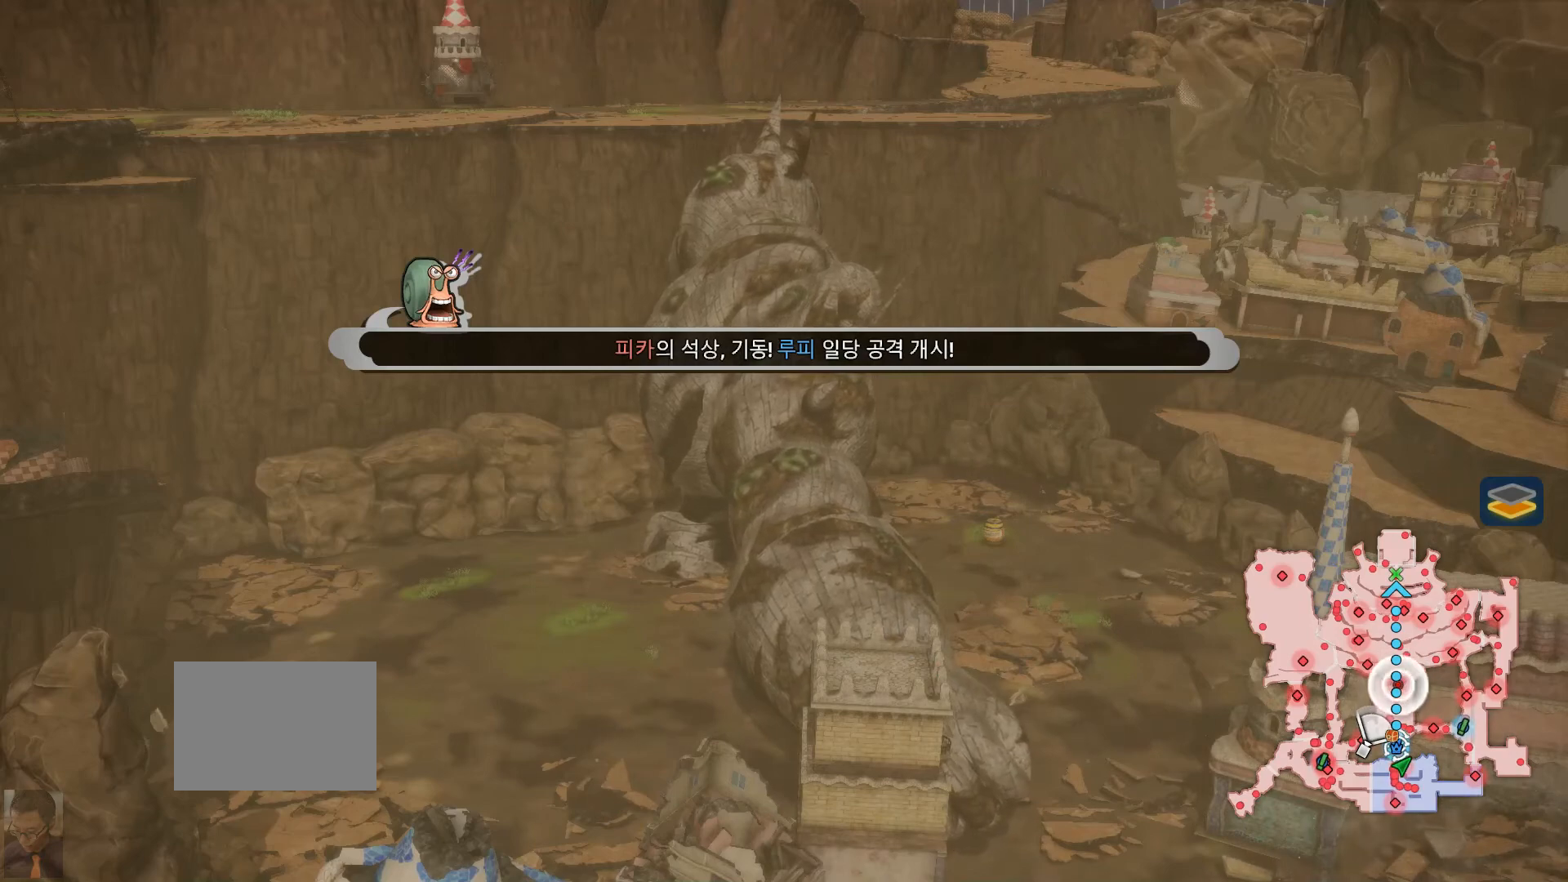
{"dt_ms": 500, "buttons": [], "left_stick": "down", "right_stick": "center", "events": [[67, "B", "up"]]}
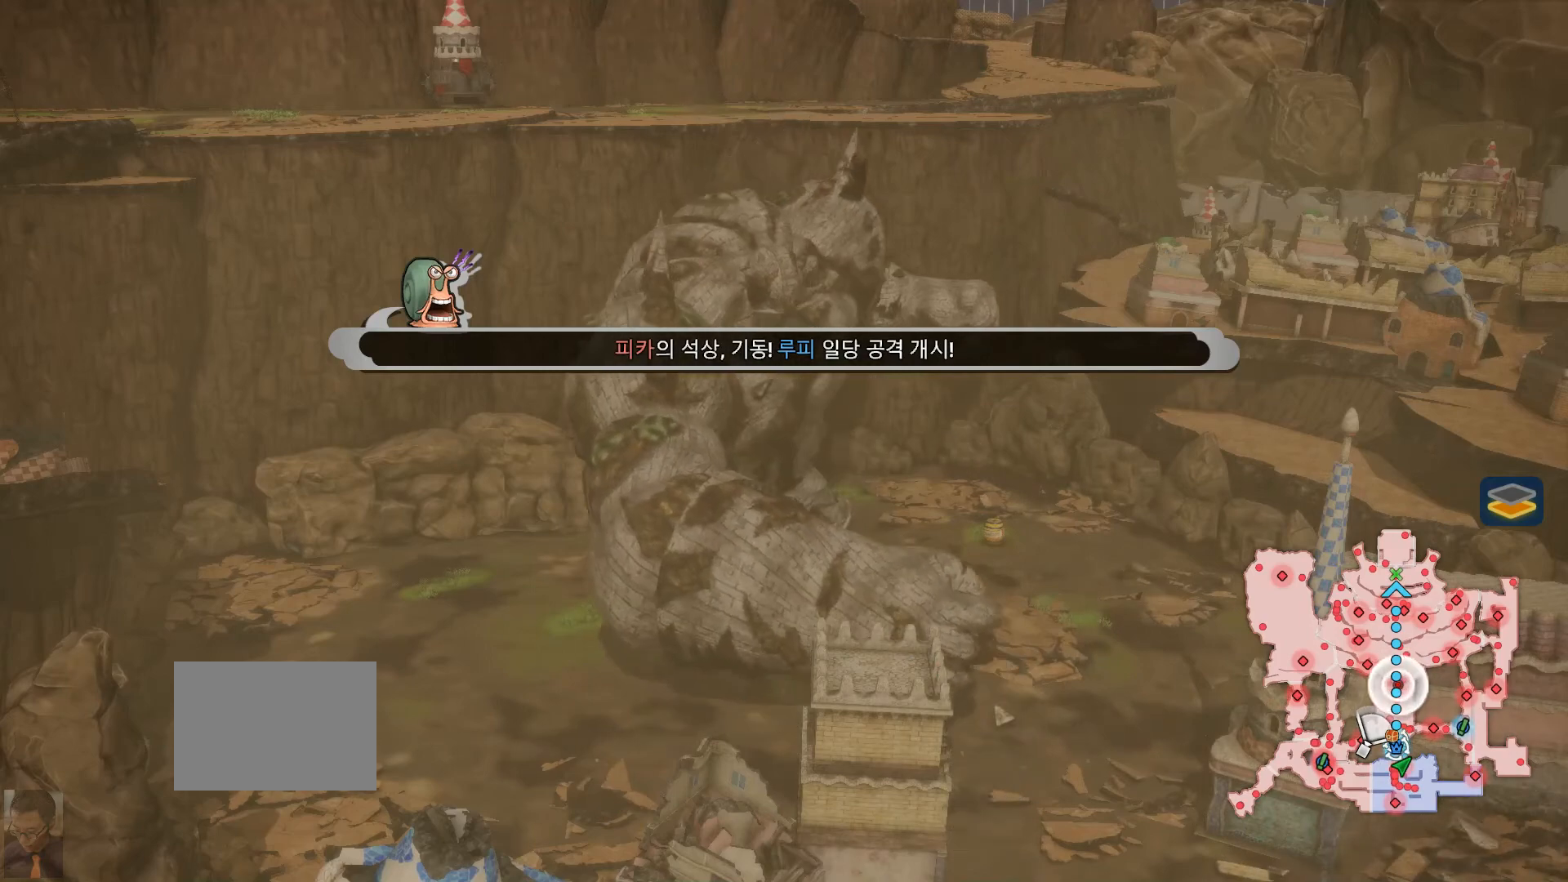
{"dt_ms": 500, "buttons": [], "left_stick": "down", "right_stick": "center", "events": []}
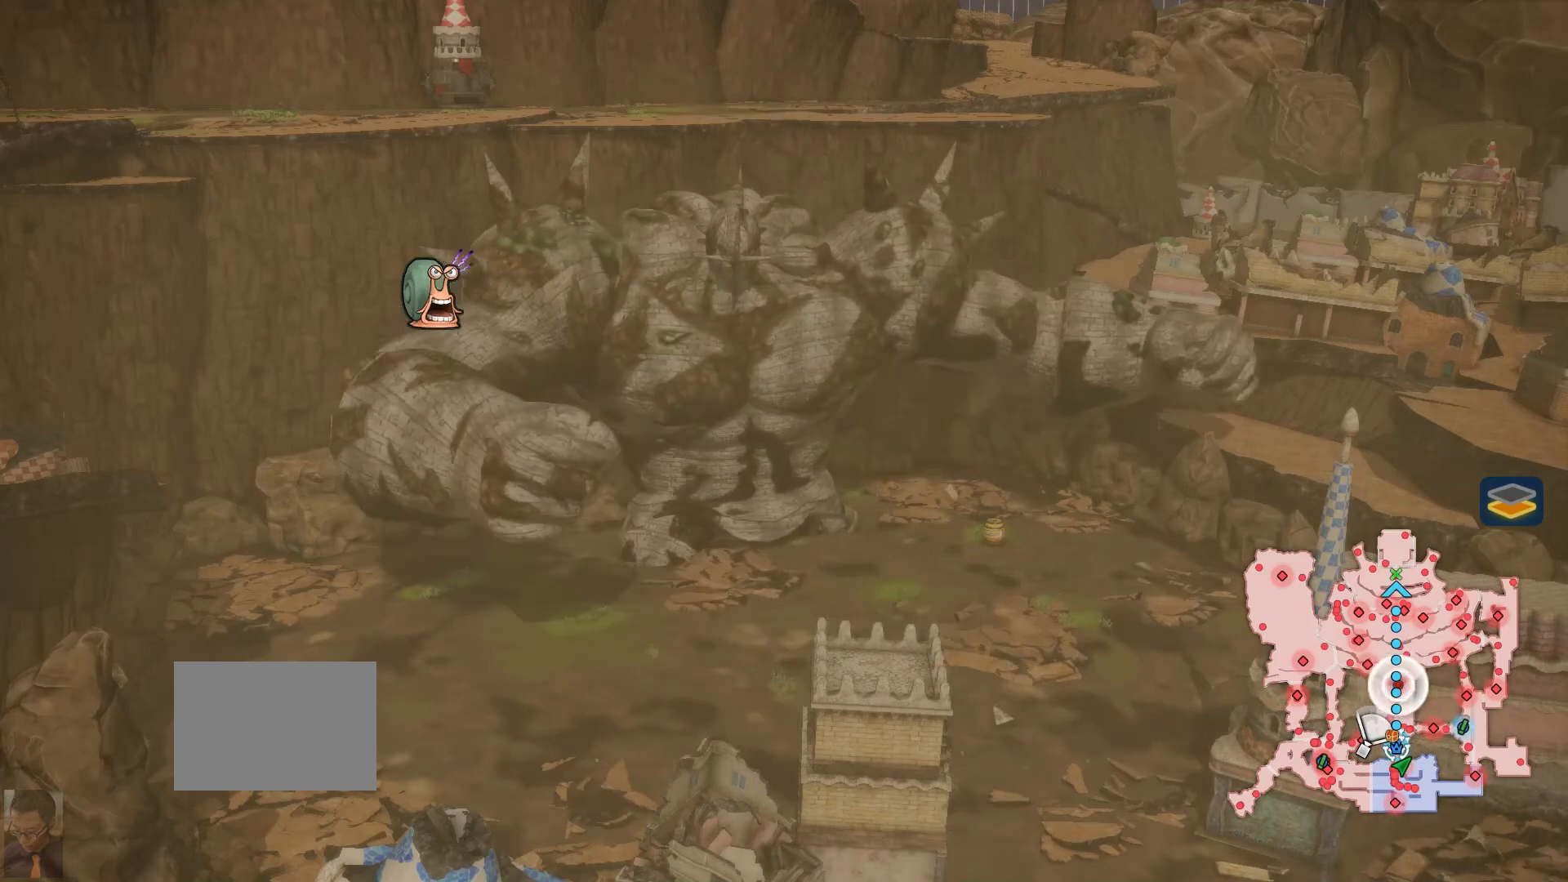
{"dt_ms": 500, "buttons": [], "left_stick": "down", "right_stick": "center", "events": []}
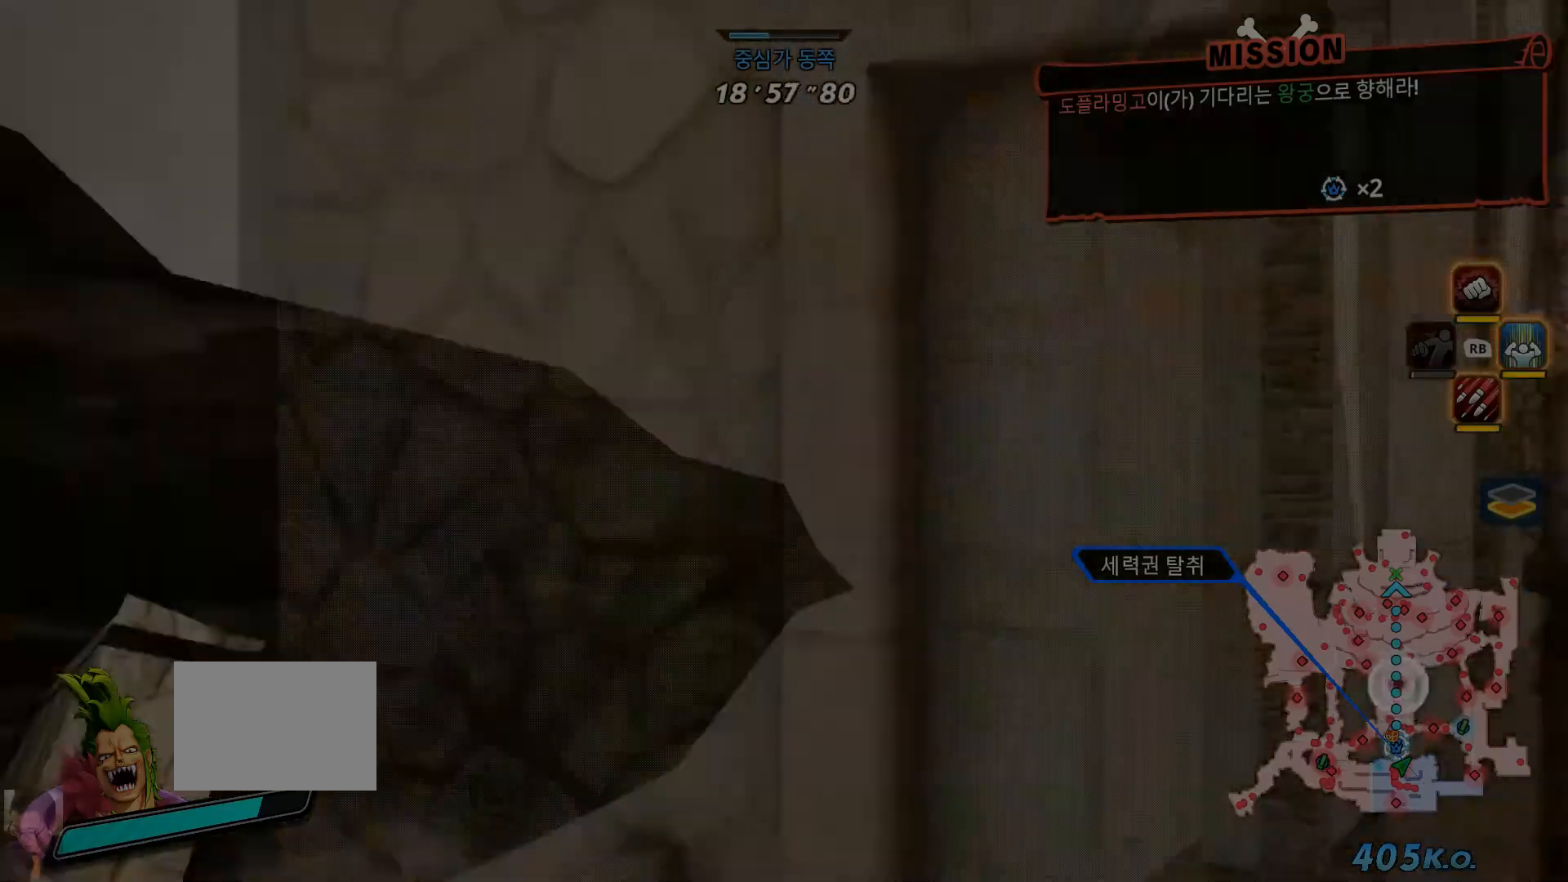
{"dt_ms": 500, "buttons": [], "left_stick": "down", "right_stick": "center", "events": [[67, "left_stick", "center"], [383, "left_stick", "down"]]}
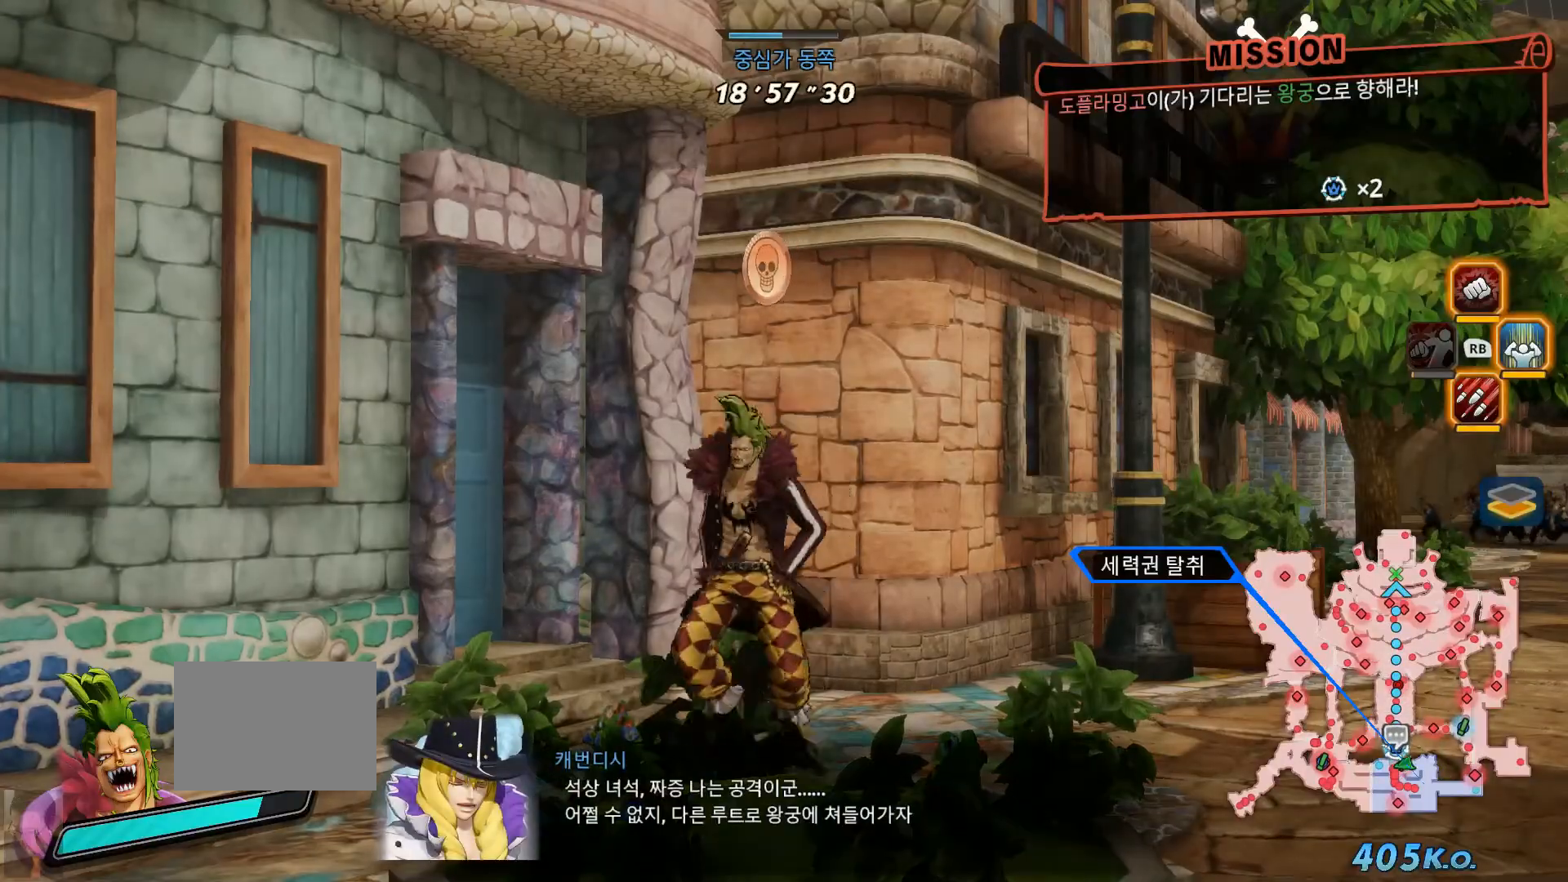
{"dt_ms": 500, "buttons": [], "left_stick": "center", "right_stick": "center", "events": [[333, "L1", "down"], [383, "left_stick", "down-left"], [450, "L1", "up"], [483, "left_stick", "center"]]}